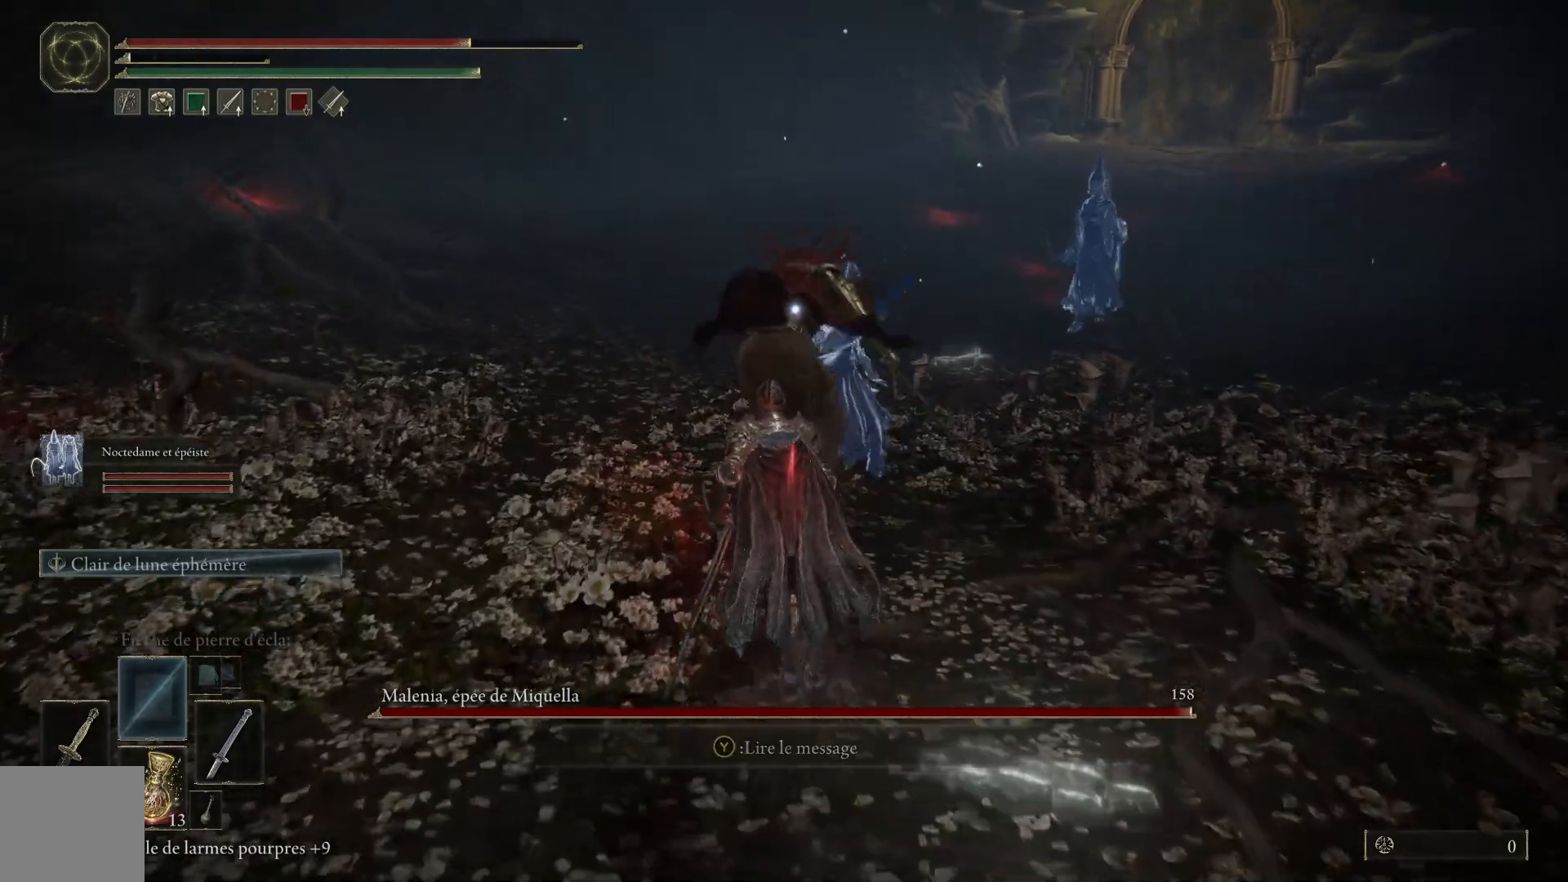
Gameplay with a controller (Xbox layout); each line is a JSON object with the inputs held at the frame after it. "events" lists button and stick changes between this image and that frame as [ms after this image, input, new state], when the widget could be followed in between.
{"buttons": ["L1"], "left_stick": "up", "right_stick": "center", "events": [[50, "L1", "down"], [133, "L1", "up"], [250, "L1", "down"], [350, "L1", "up"], [433, "L1", "down"]]}
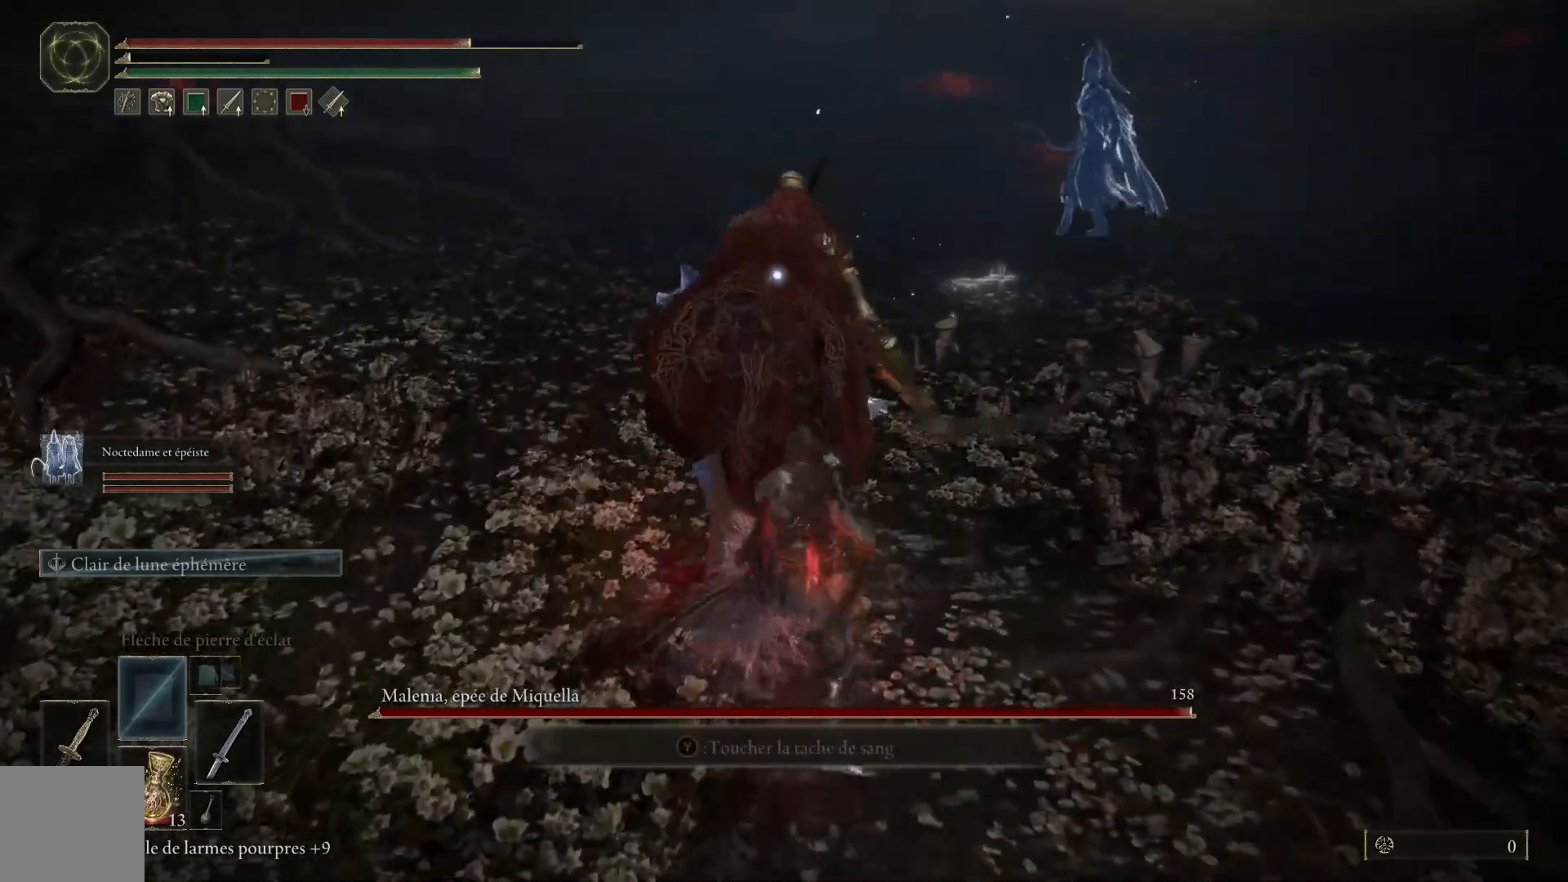
{"buttons": ["L1"], "left_stick": "up", "right_stick": "center", "events": [[17, "L1", "up"], [133, "L1", "down"], [200, "L1", "up"], [317, "L1", "down"], [400, "L1", "up"], [500, "L1", "down"]]}
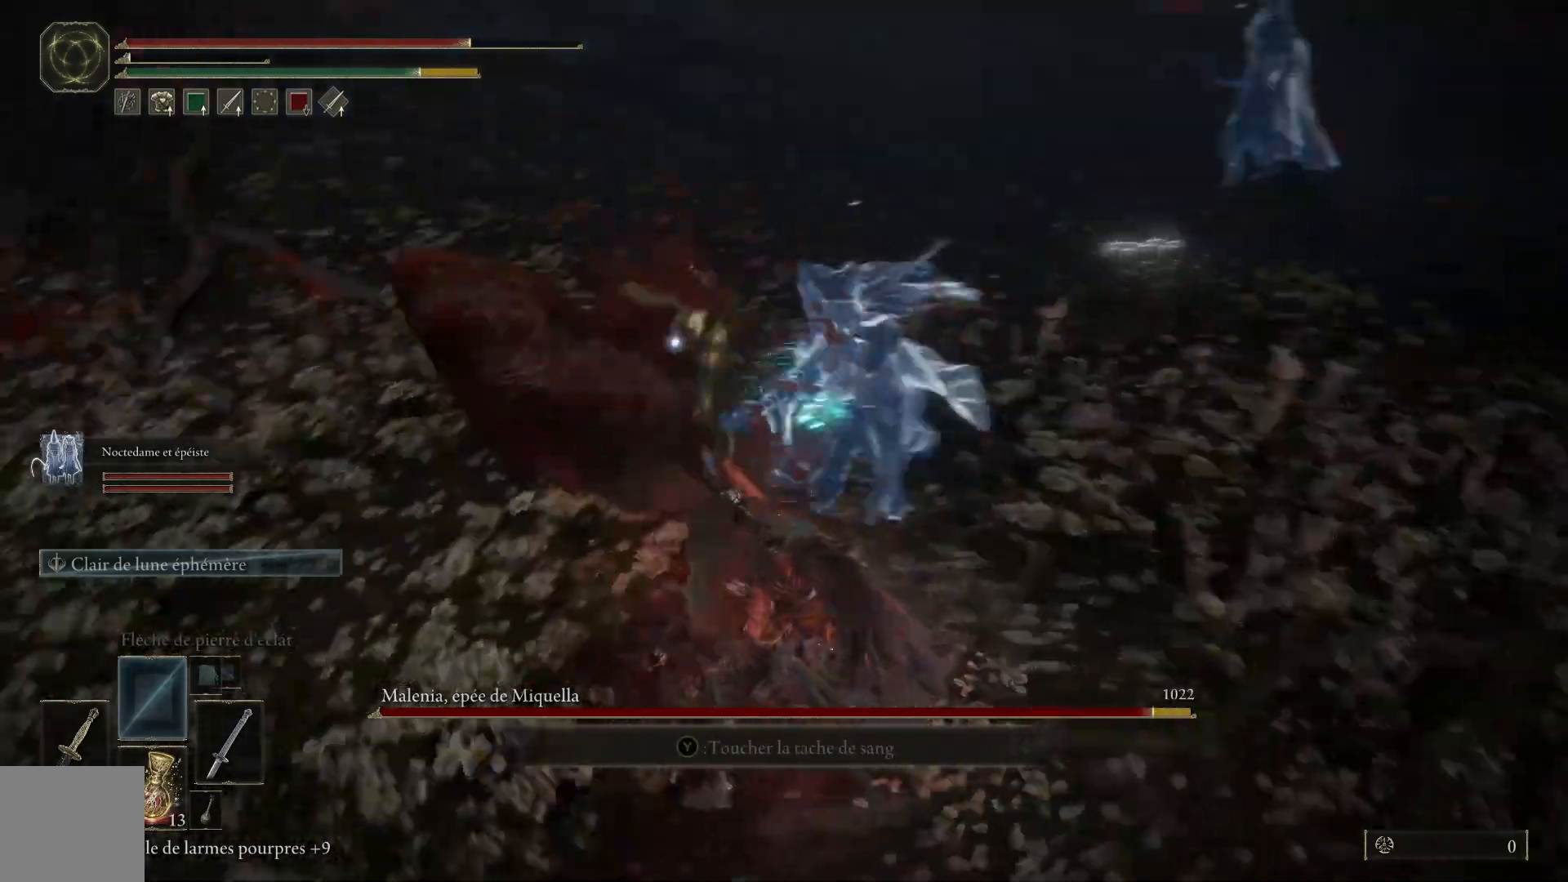
{"buttons": ["L1"], "left_stick": "up", "right_stick": "center", "events": [[100, "L1", "up"], [183, "L1", "down"], [317, "L1", "up"], [417, "L1", "down"]]}
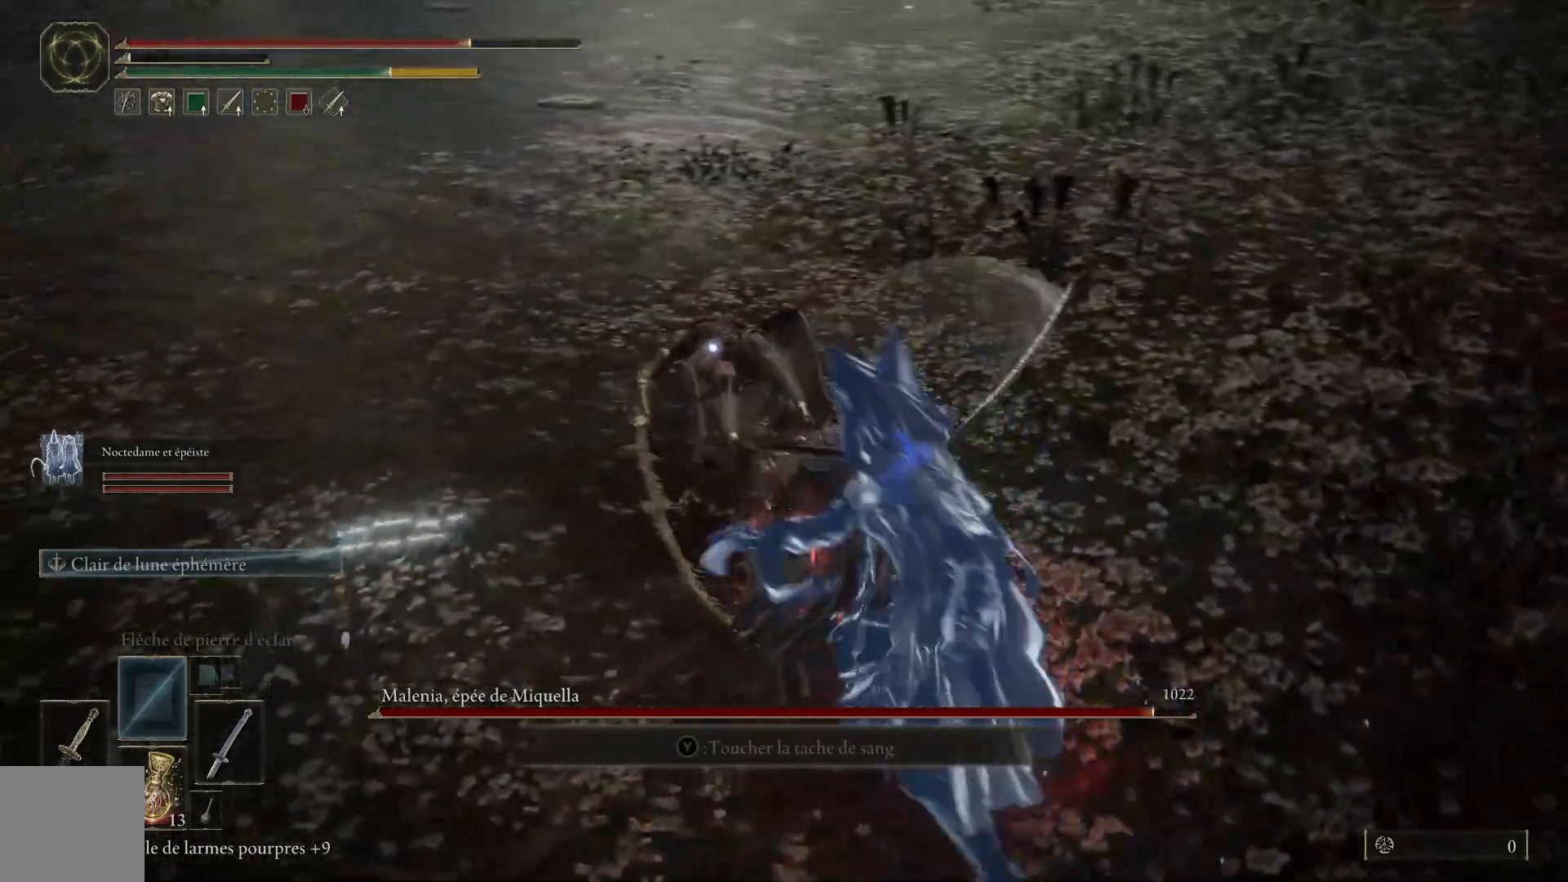
{"buttons": [], "left_stick": "up", "right_stick": "center", "events": [[50, "L1", "up"], [150, "L1", "down"], [283, "L1", "up"]]}
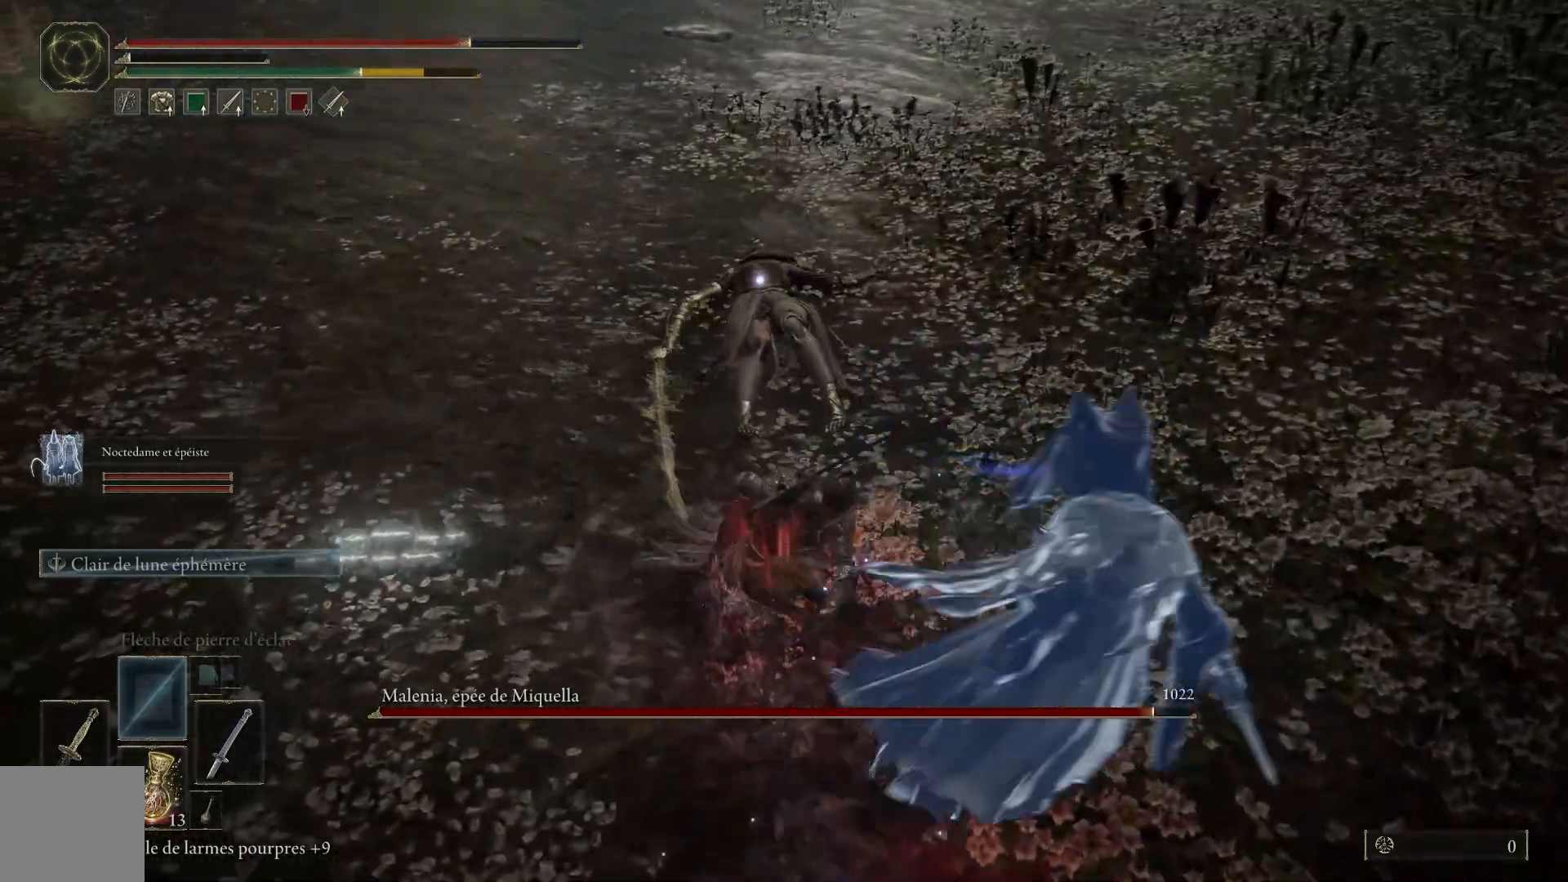
{"buttons": [], "left_stick": "up", "right_stick": "center", "events": []}
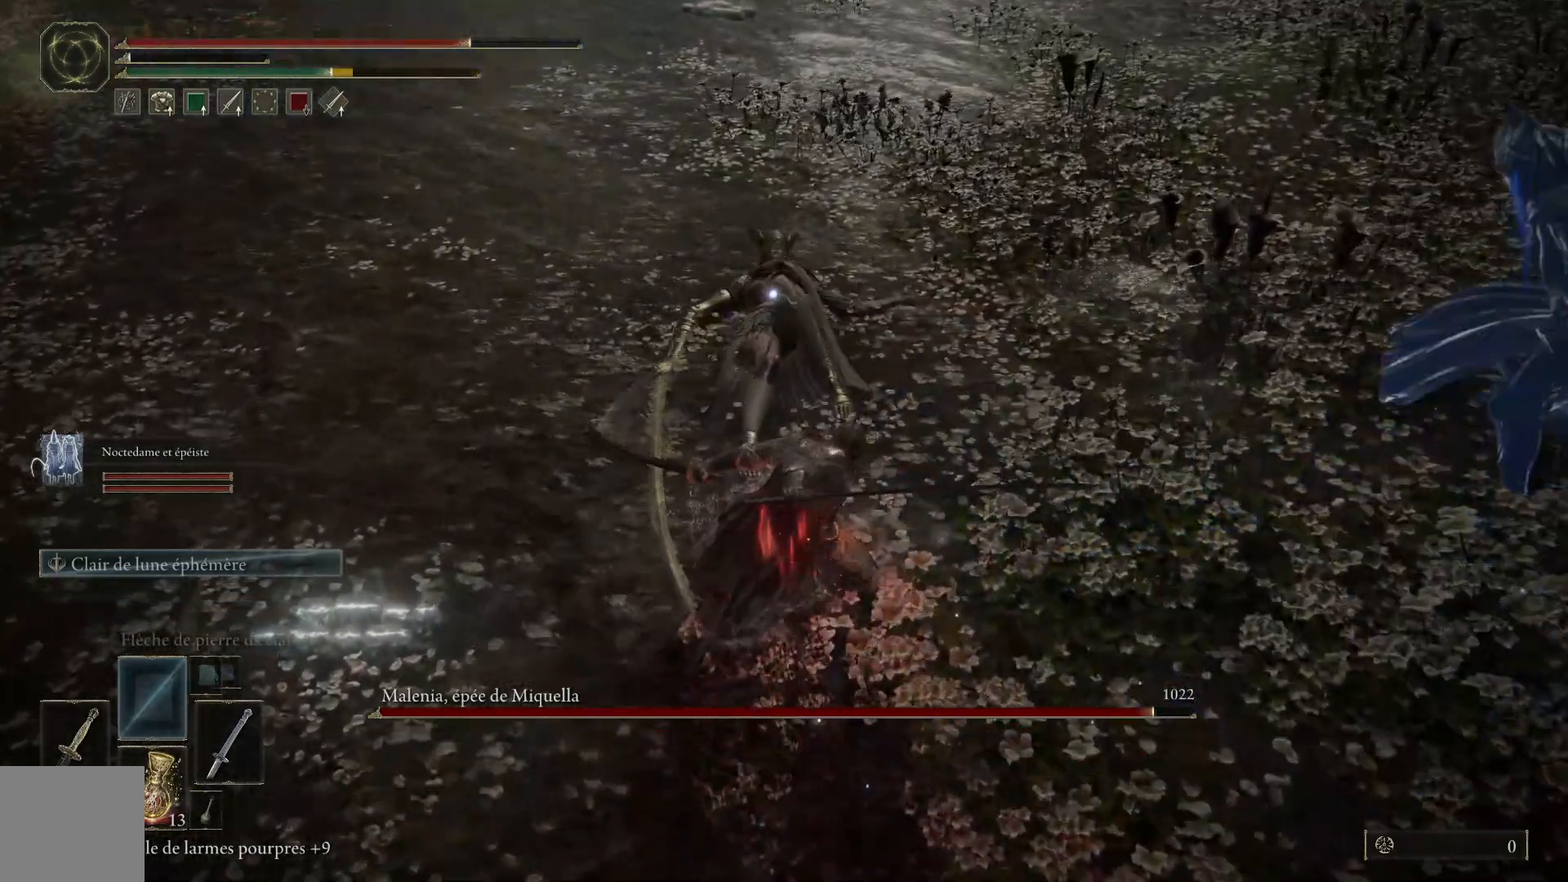
{"buttons": [], "left_stick": "up", "right_stick": "center", "events": [[100, "L1", "down"], [233, "L1", "up"], [317, "L1", "down"], [467, "L1", "up"]]}
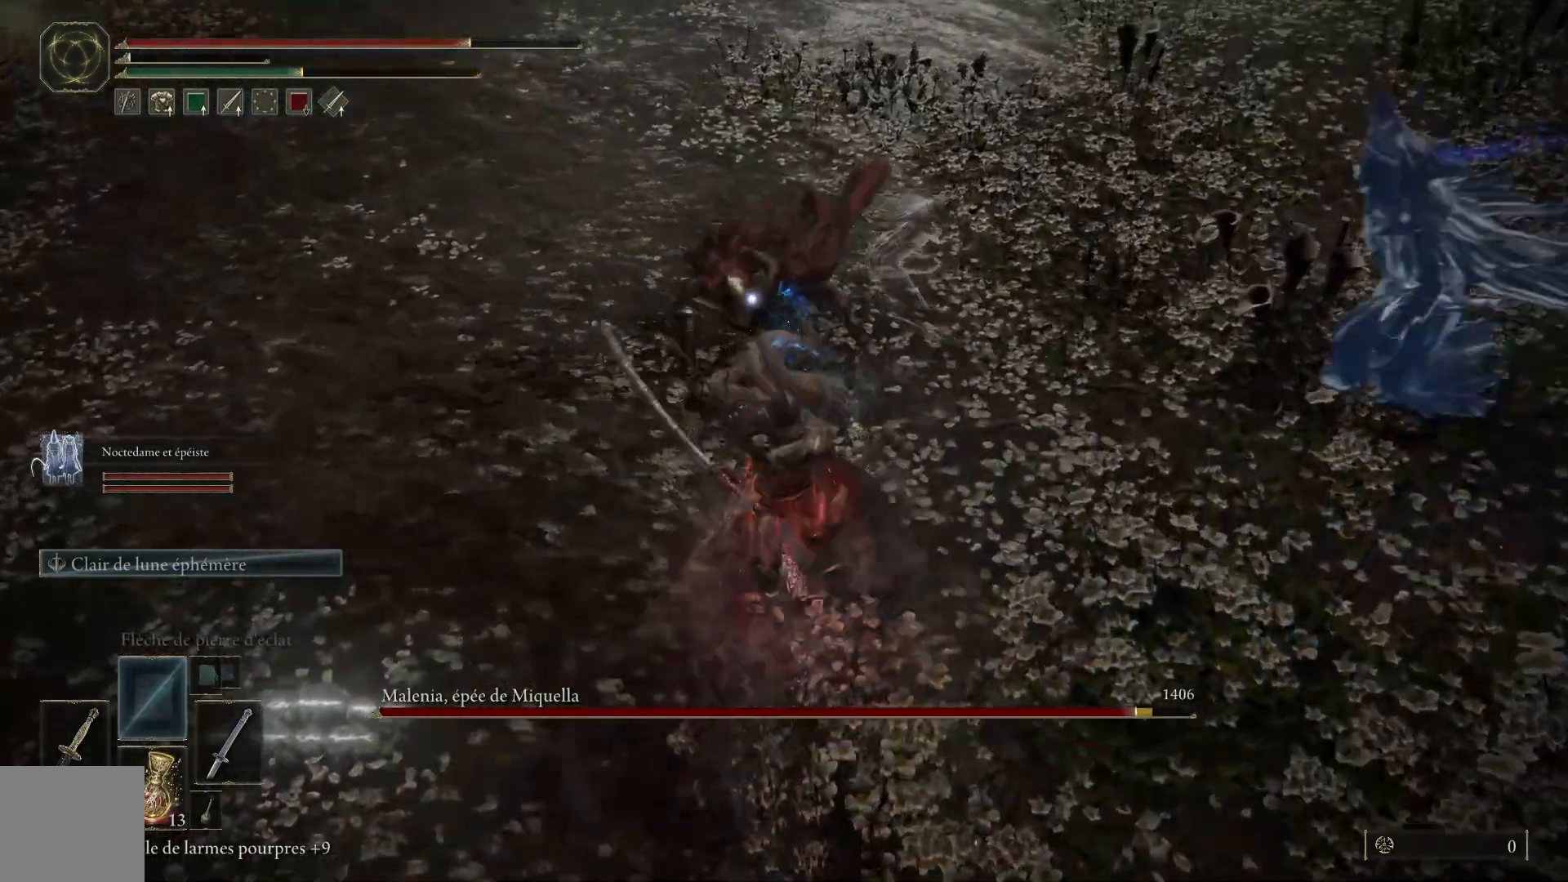
{"buttons": ["L1"], "left_stick": "up", "right_stick": "center", "events": [[33, "L1", "down"], [183, "L1", "up"], [267, "L1", "down"], [383, "L1", "up"], [467, "L1", "down"]]}
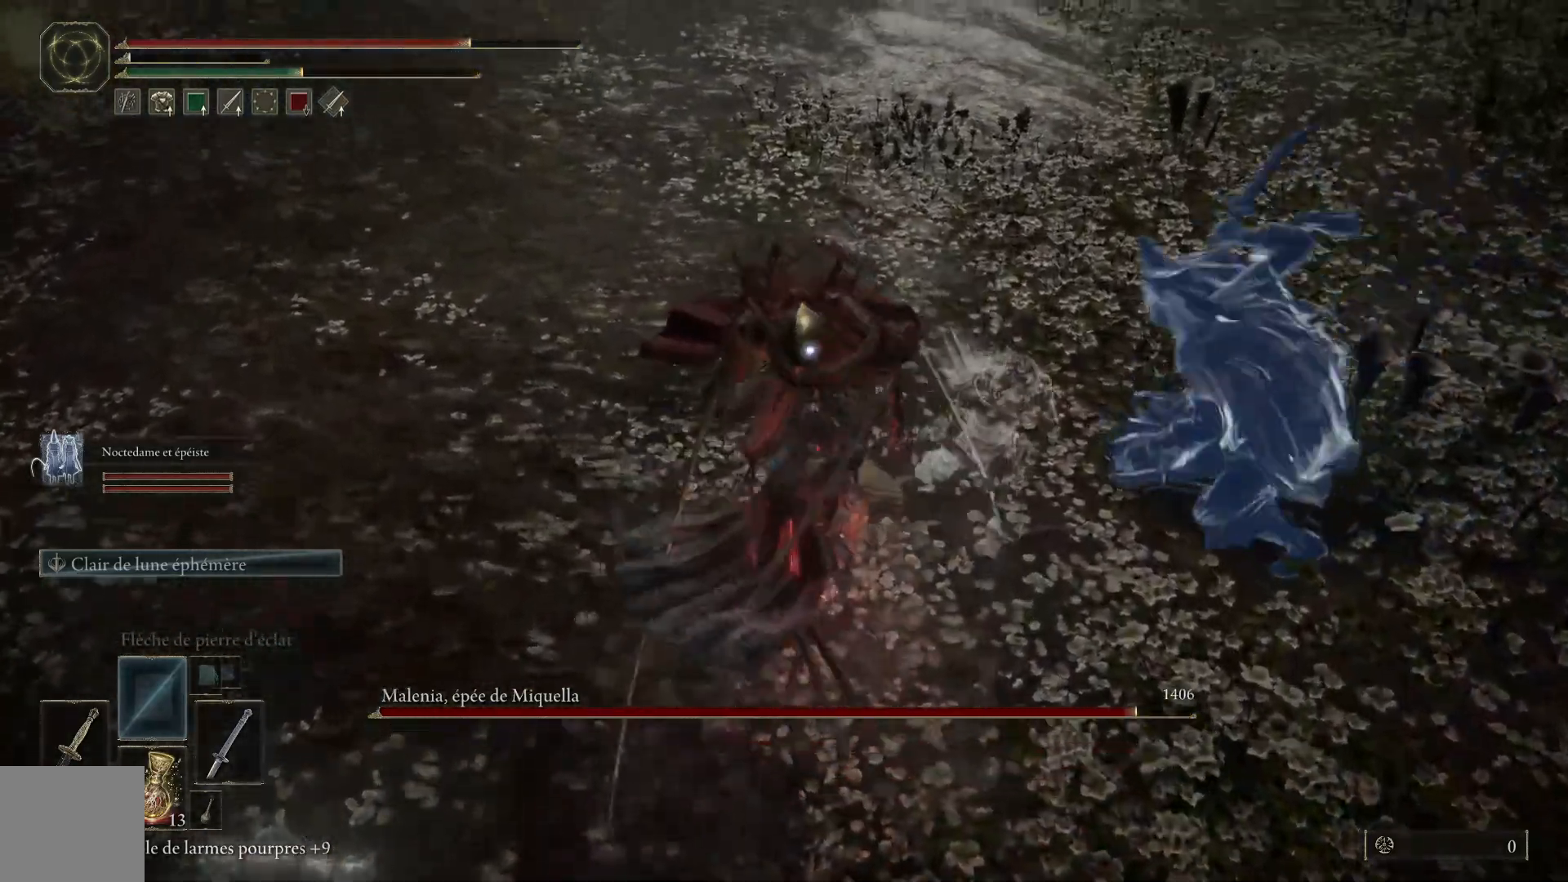
{"buttons": [], "left_stick": "down", "right_stick": "center", "events": [[83, "L1", "up"], [150, "L1", "down"], [283, "L1", "up"], [350, "left_stick", "right"], [450, "left_stick", "down"]]}
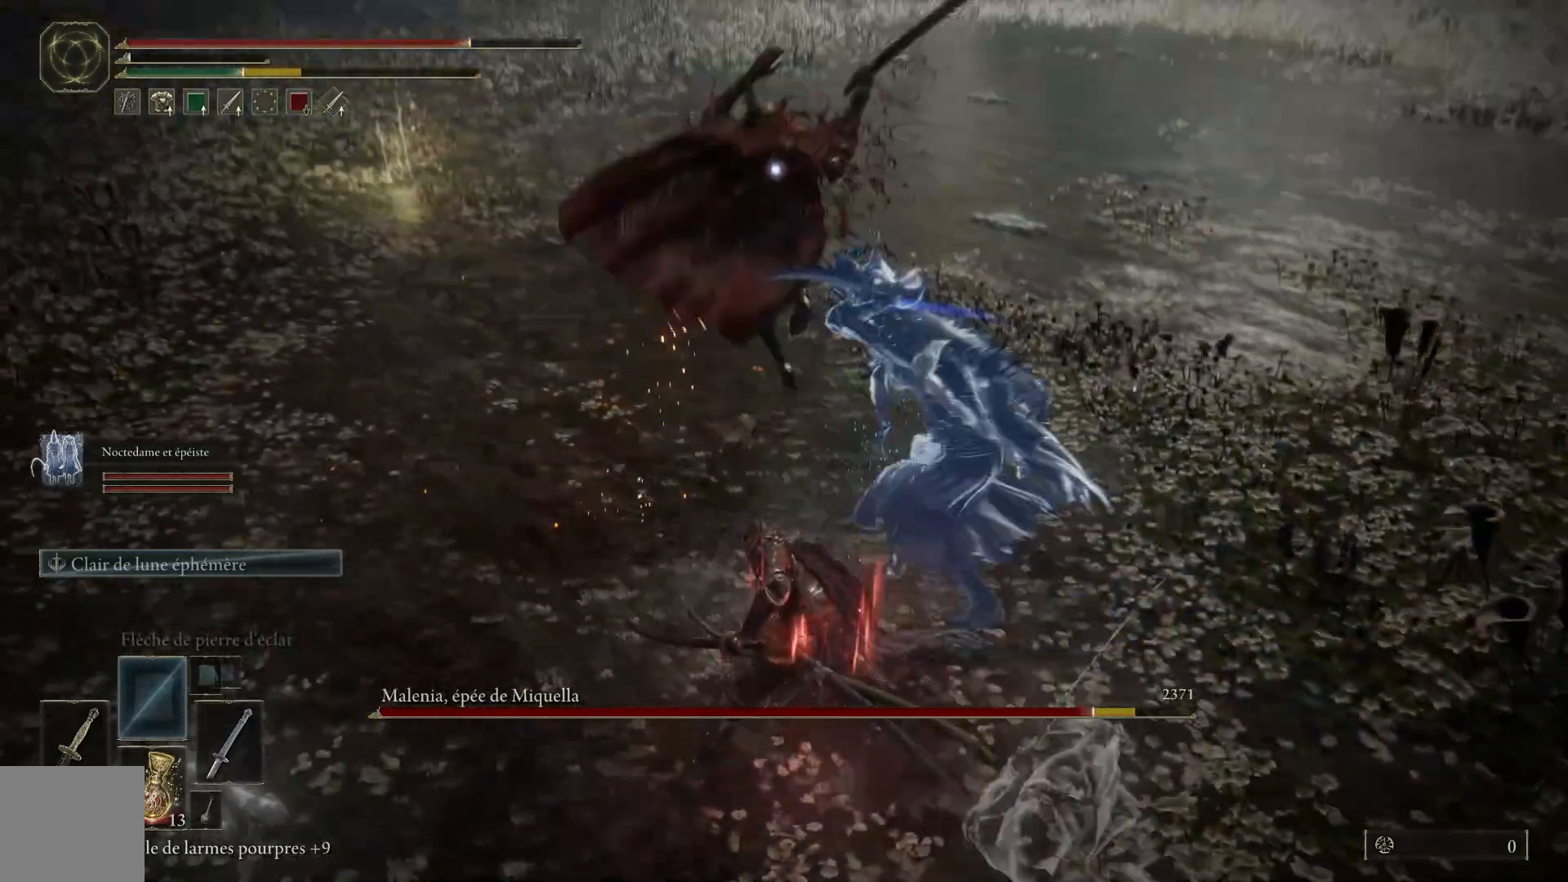
{"buttons": [], "left_stick": "down", "right_stick": "center", "events": [[17, "B", "down"], [167, "B", "up"]]}
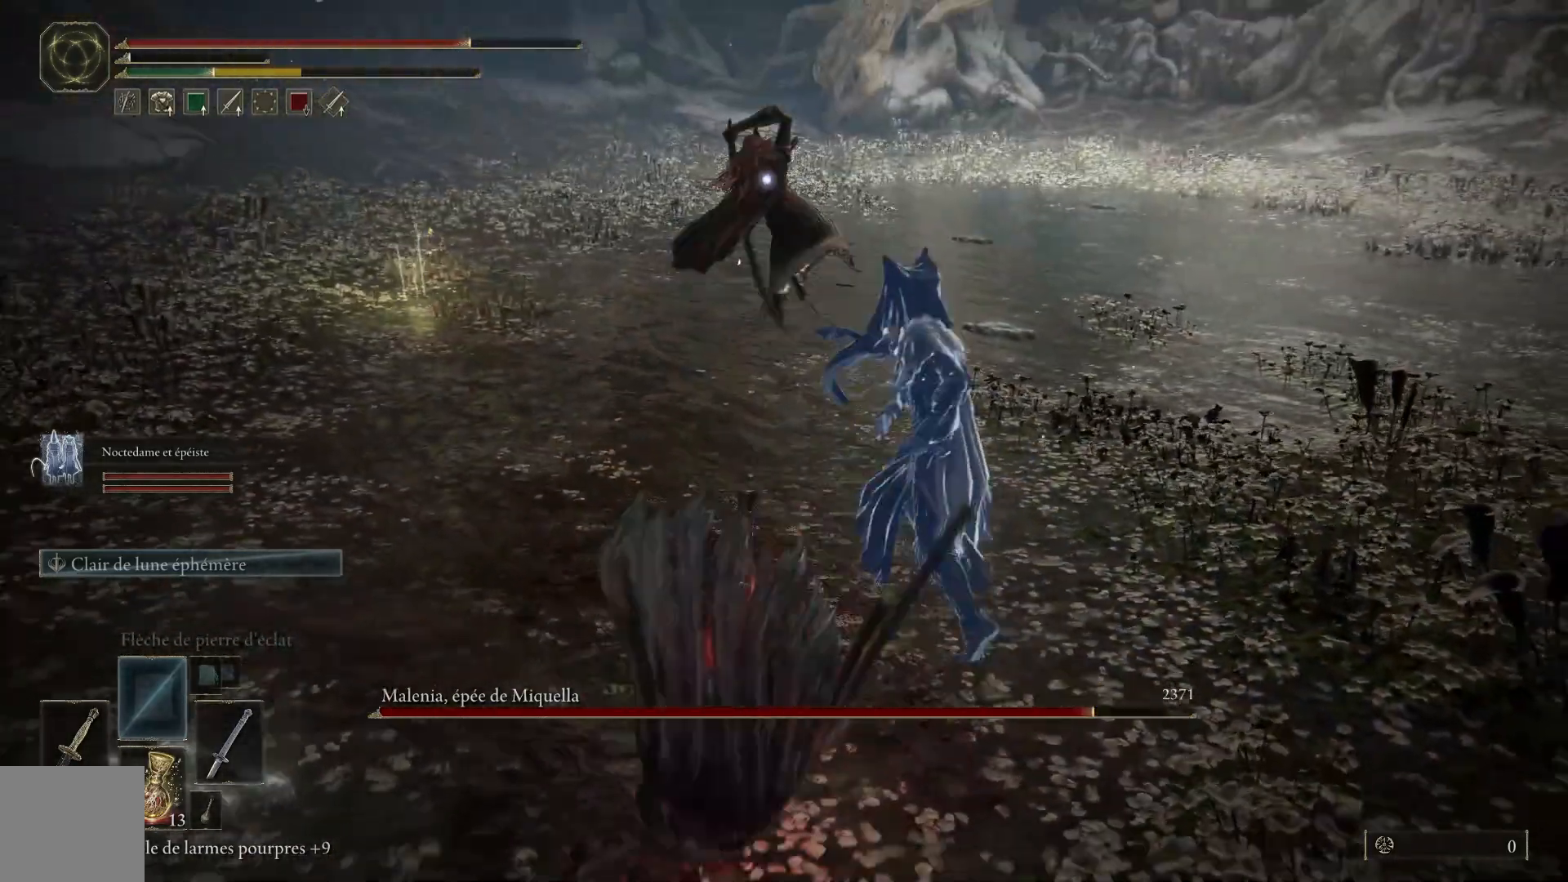
{"buttons": [], "left_stick": "down-left", "right_stick": "center", "events": [[267, "left_stick", "down-left"]]}
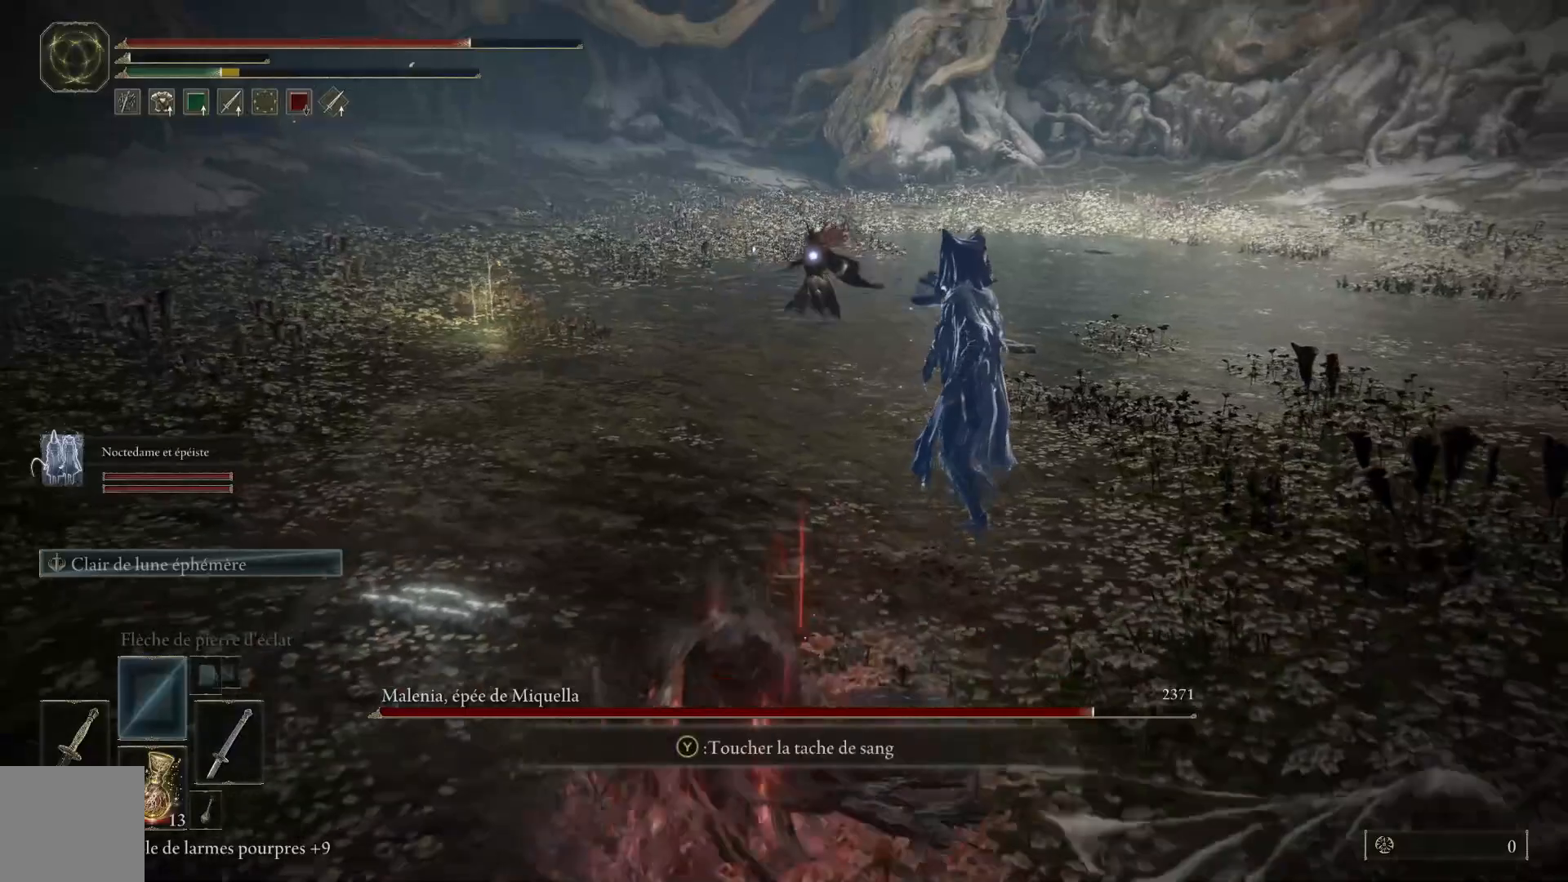
{"buttons": [], "left_stick": "down-left", "right_stick": "center", "events": []}
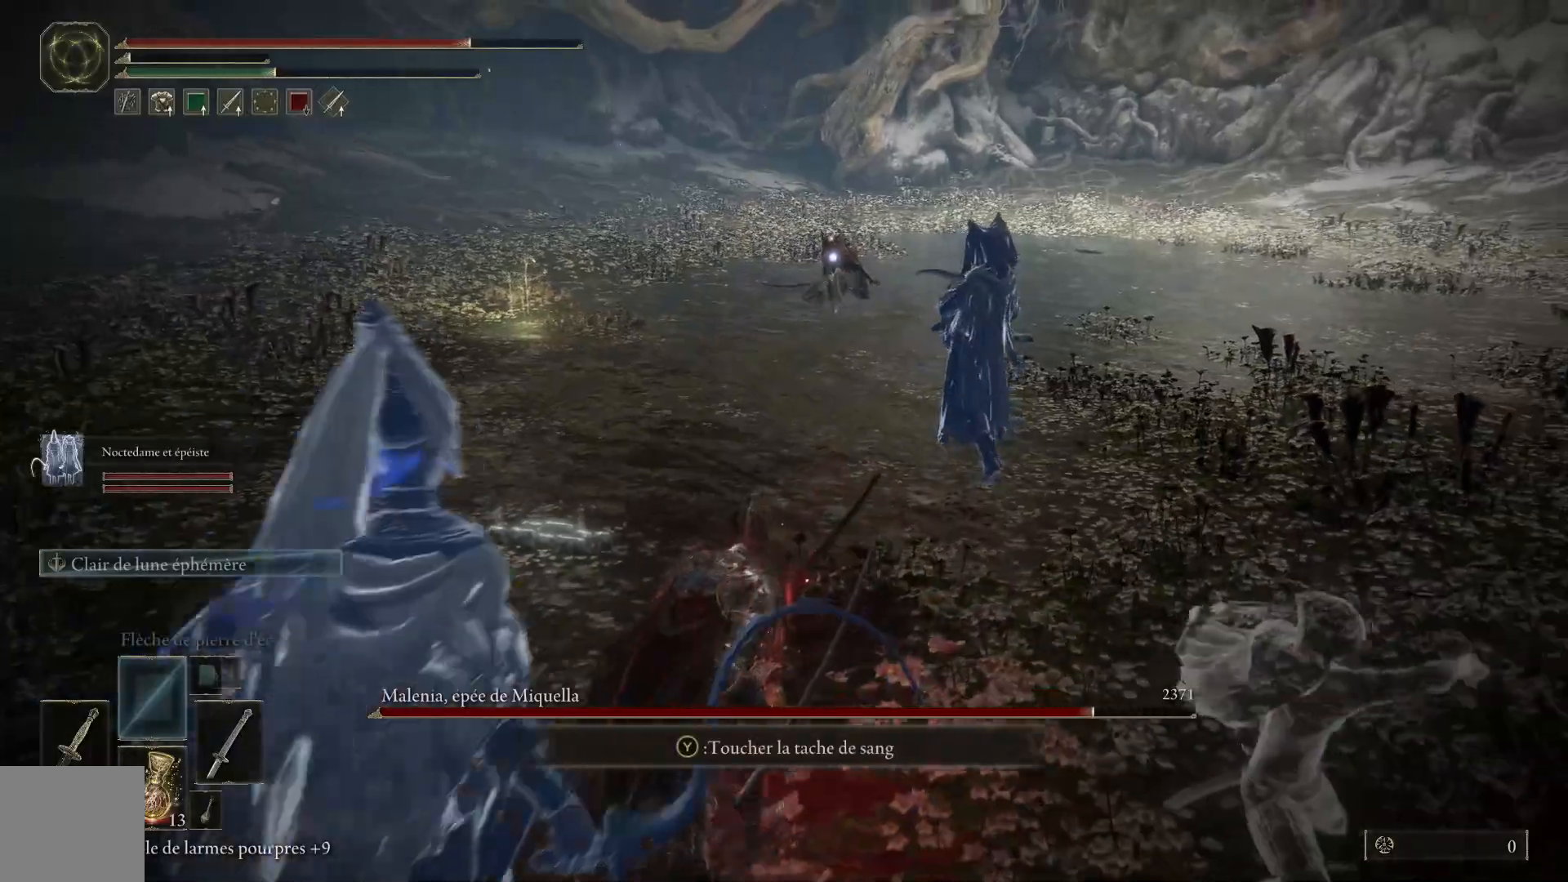
{"buttons": [], "left_stick": "up-left", "right_stick": "center", "events": [[217, "left_stick", "left"], [467, "left_stick", "up-left"]]}
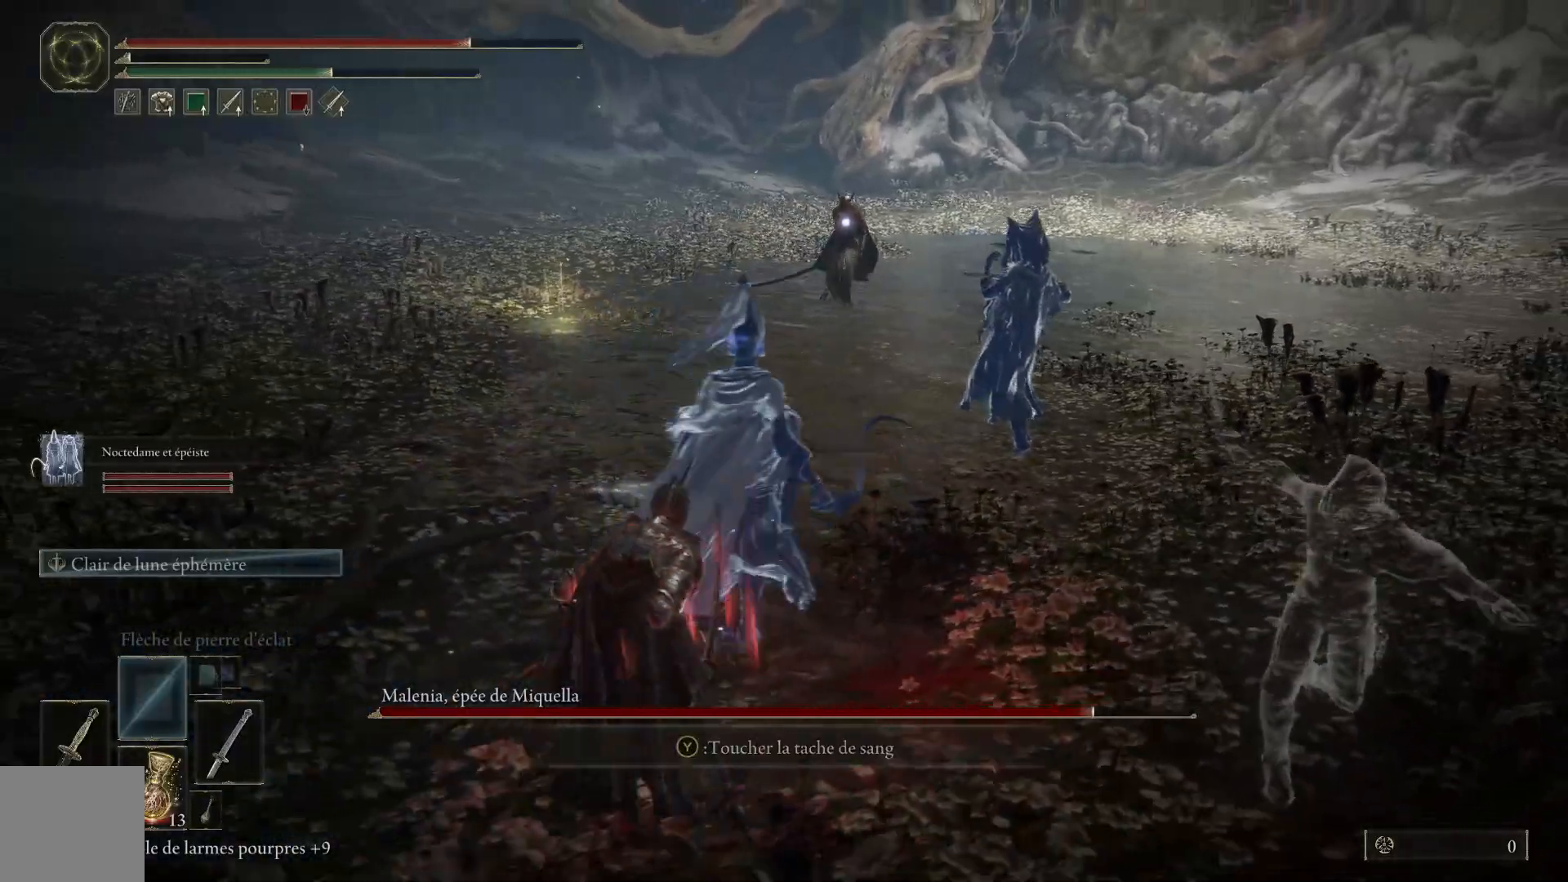
{"buttons": [], "left_stick": "up-left", "right_stick": "center", "events": []}
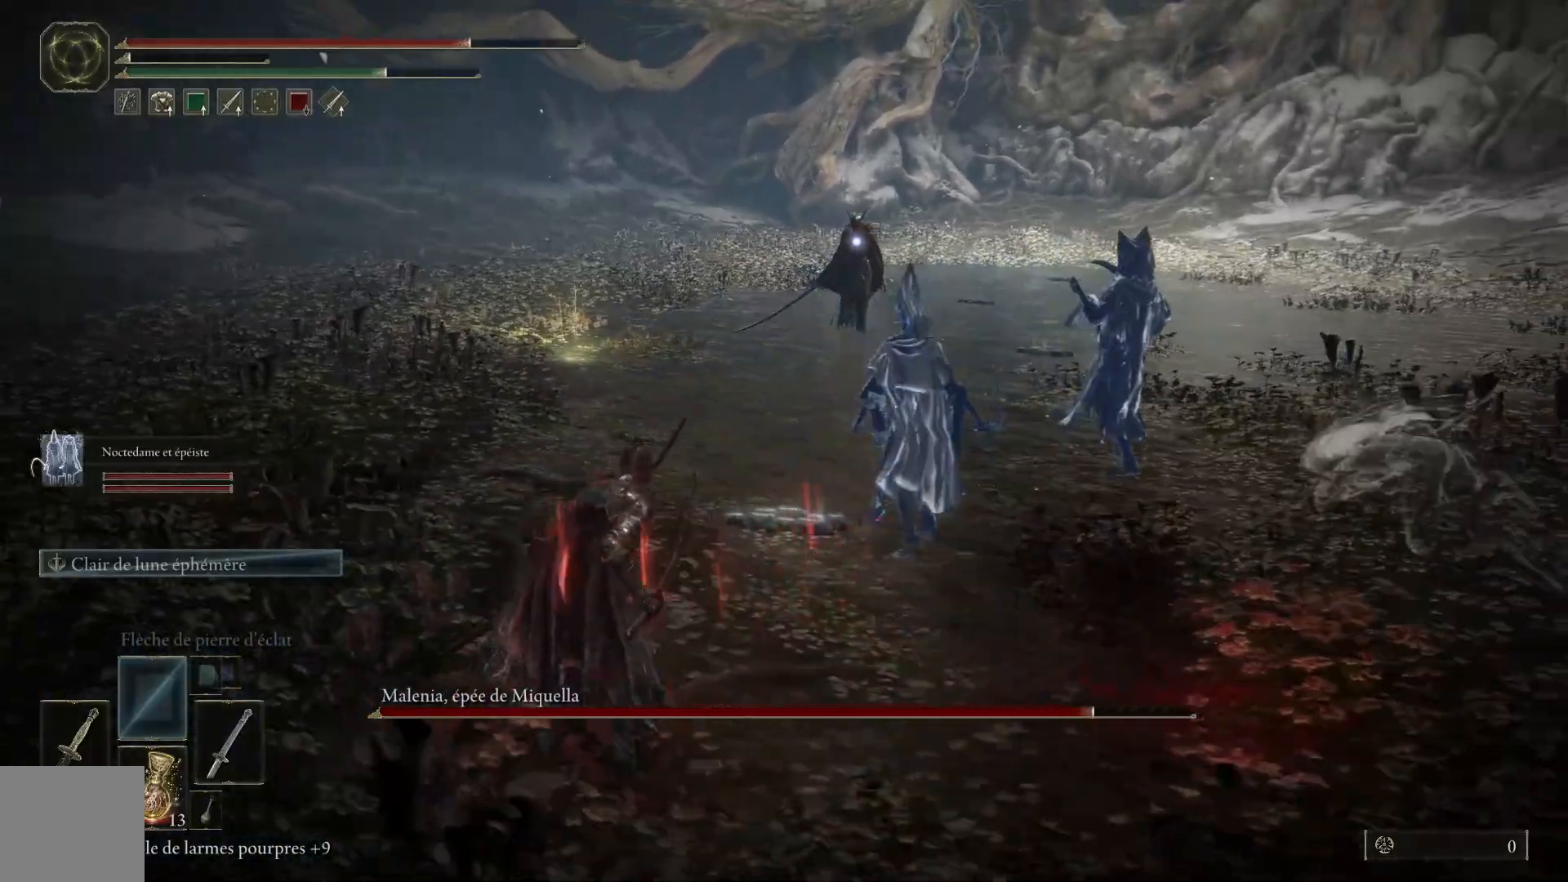
{"buttons": [], "left_stick": "up-left", "right_stick": "center", "events": []}
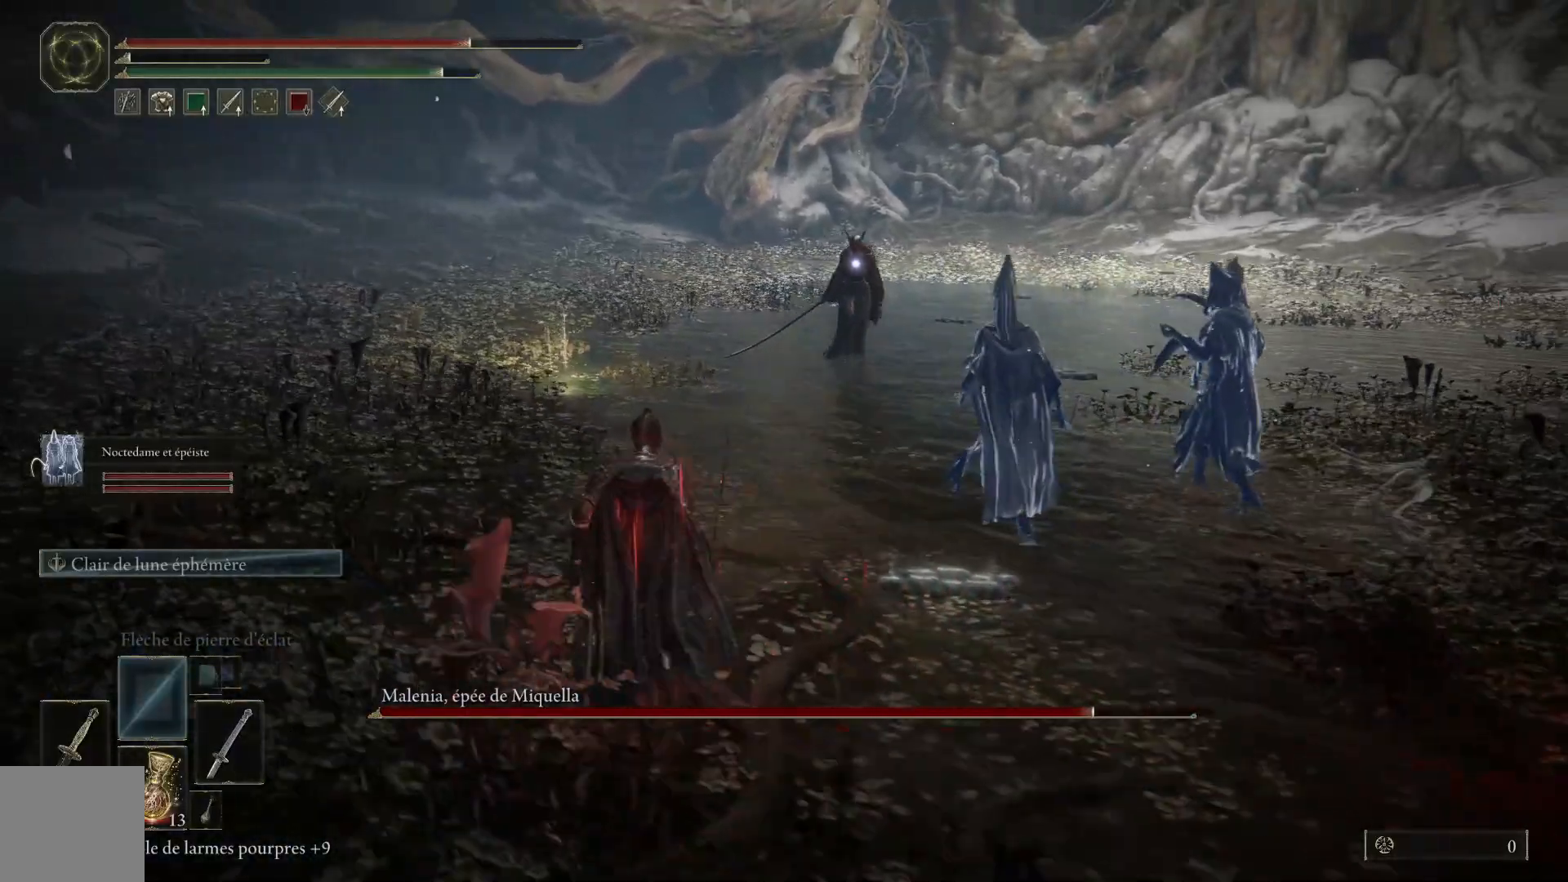
{"buttons": ["B"], "left_stick": "up-left", "right_stick": "center", "events": [[133, "B", "down"]]}
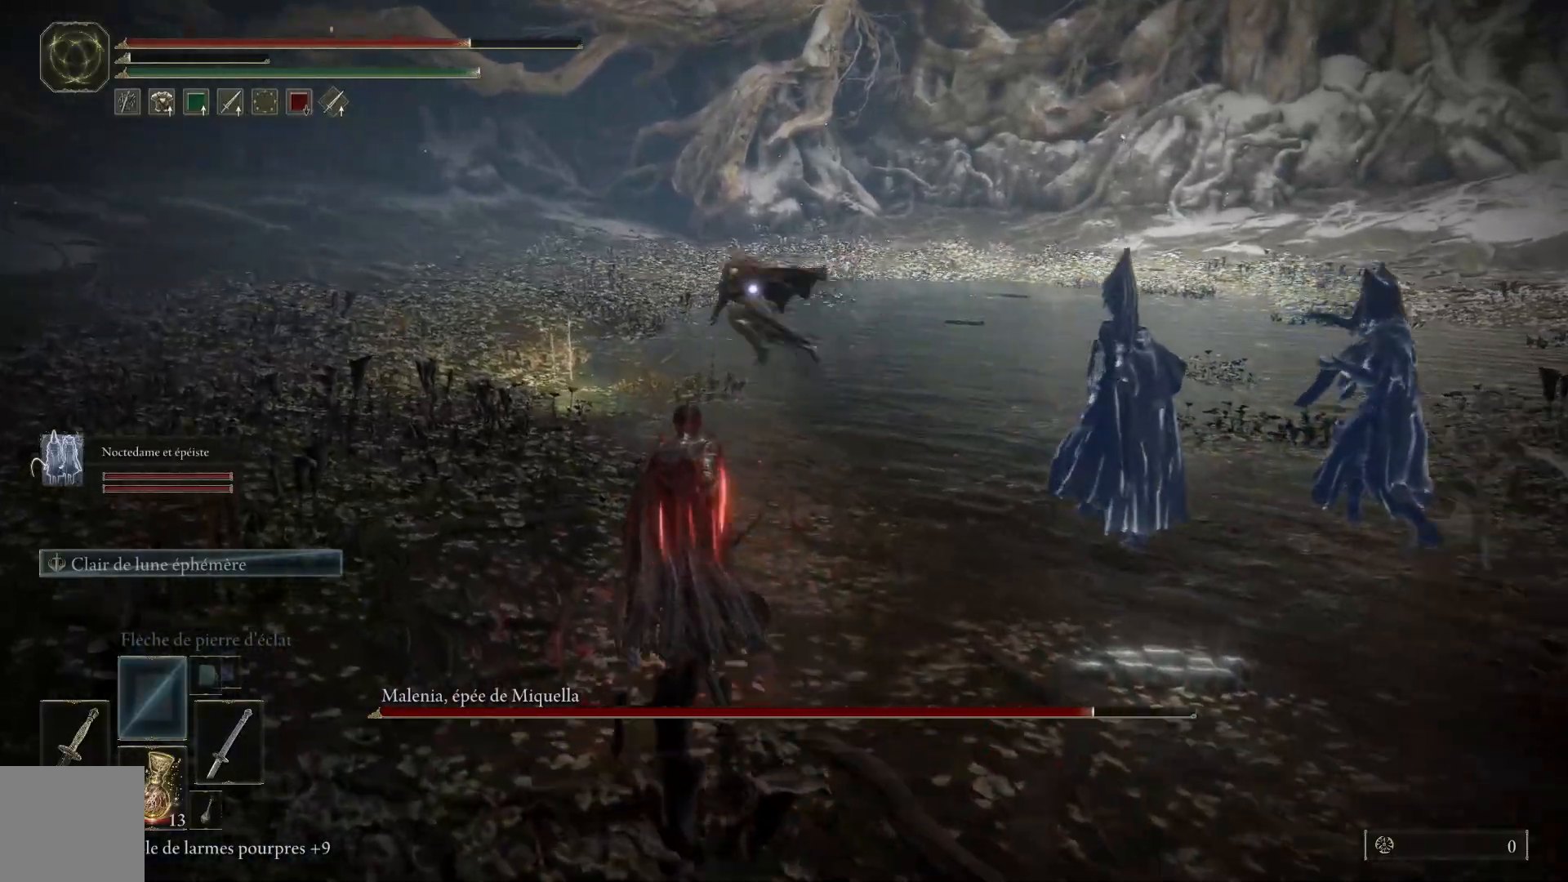
{"buttons": [], "left_stick": "up-left", "right_stick": "center", "events": [[500, "B", "up"]]}
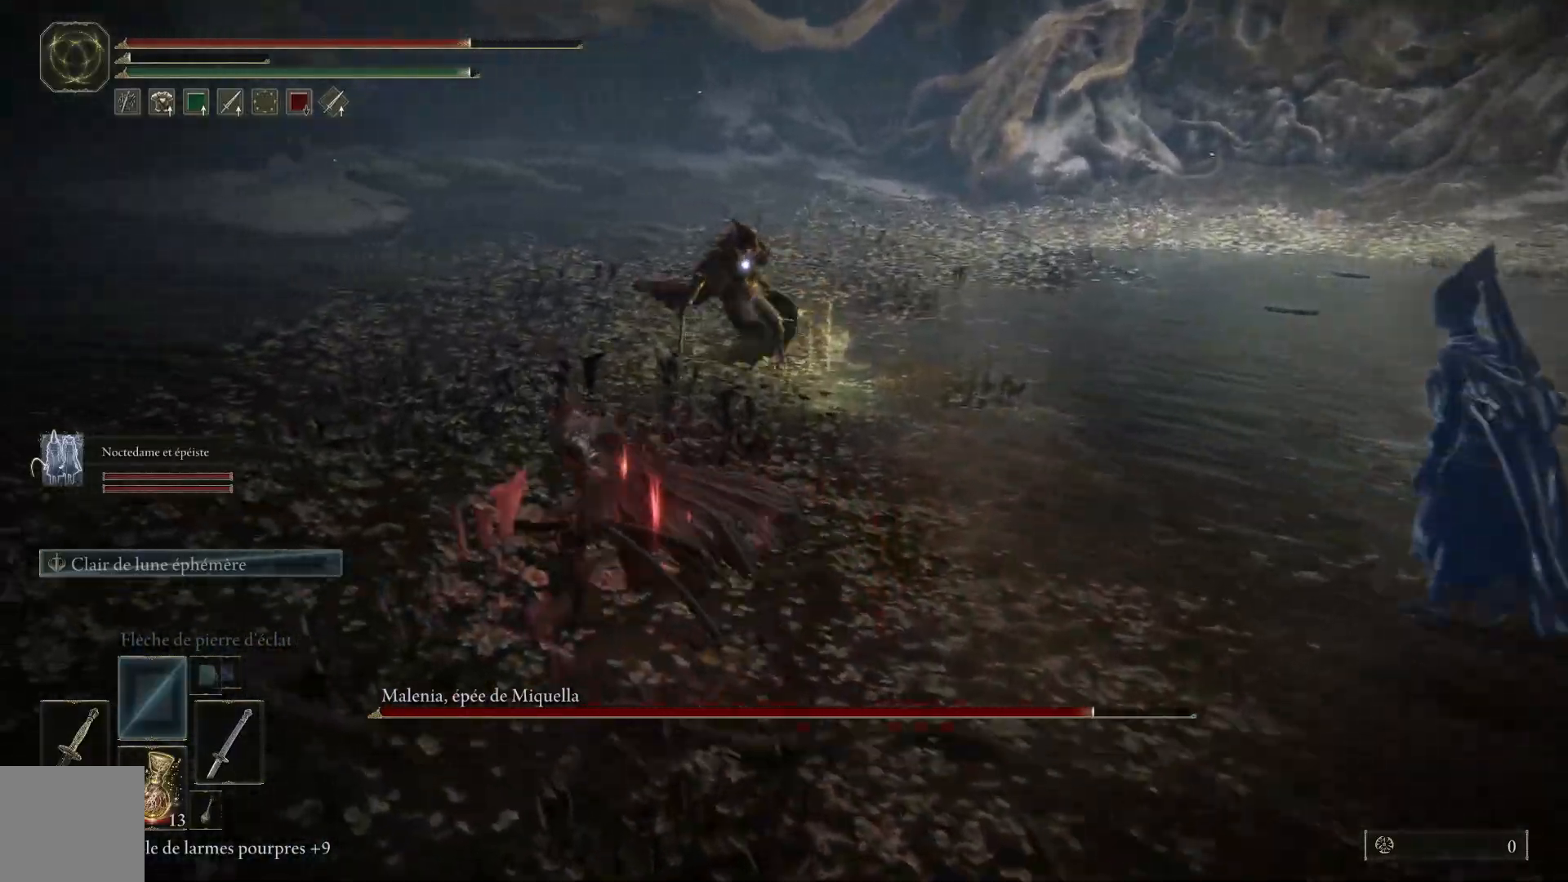
{"buttons": [], "left_stick": "up-left", "right_stick": "center", "events": []}
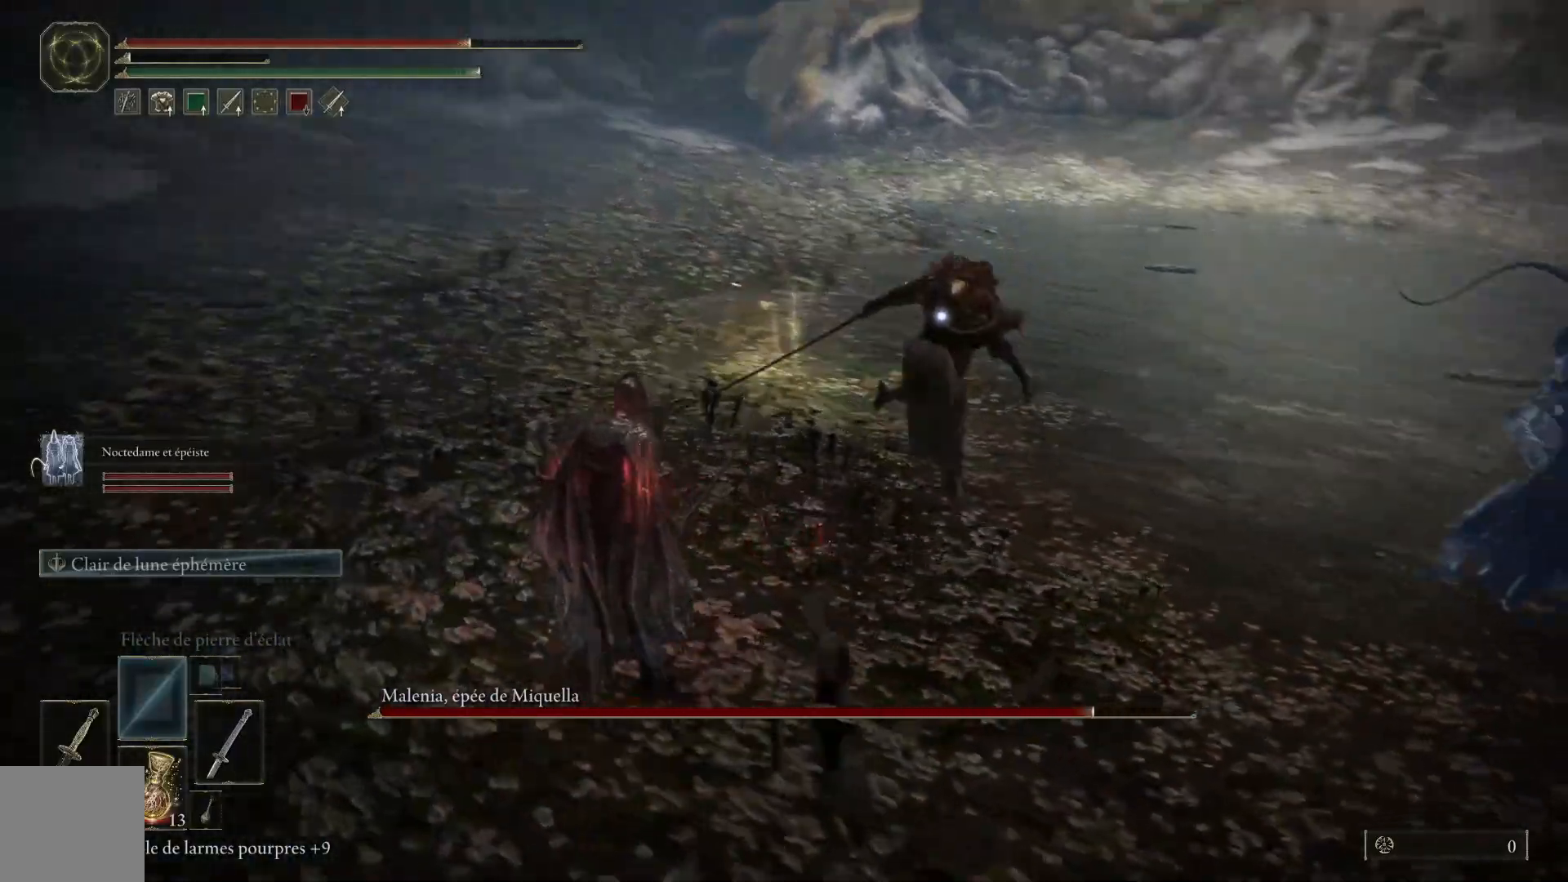
{"buttons": [], "left_stick": "up-left", "right_stick": "center", "events": []}
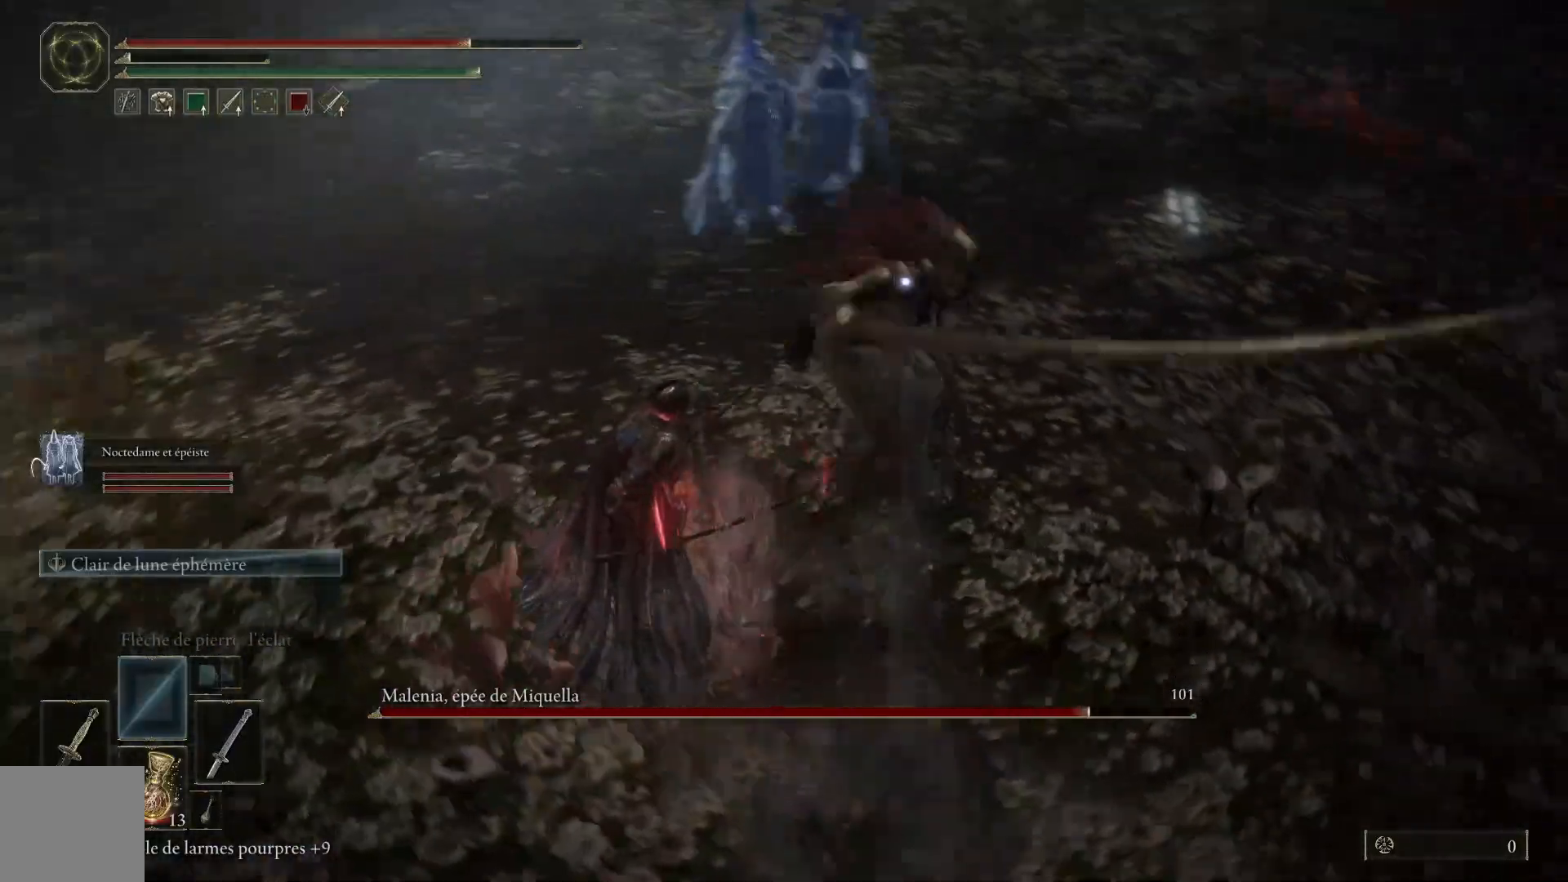
{"buttons": [], "left_stick": "up-left", "right_stick": "center", "events": [[317, "B", "down"], [483, "B", "up"]]}
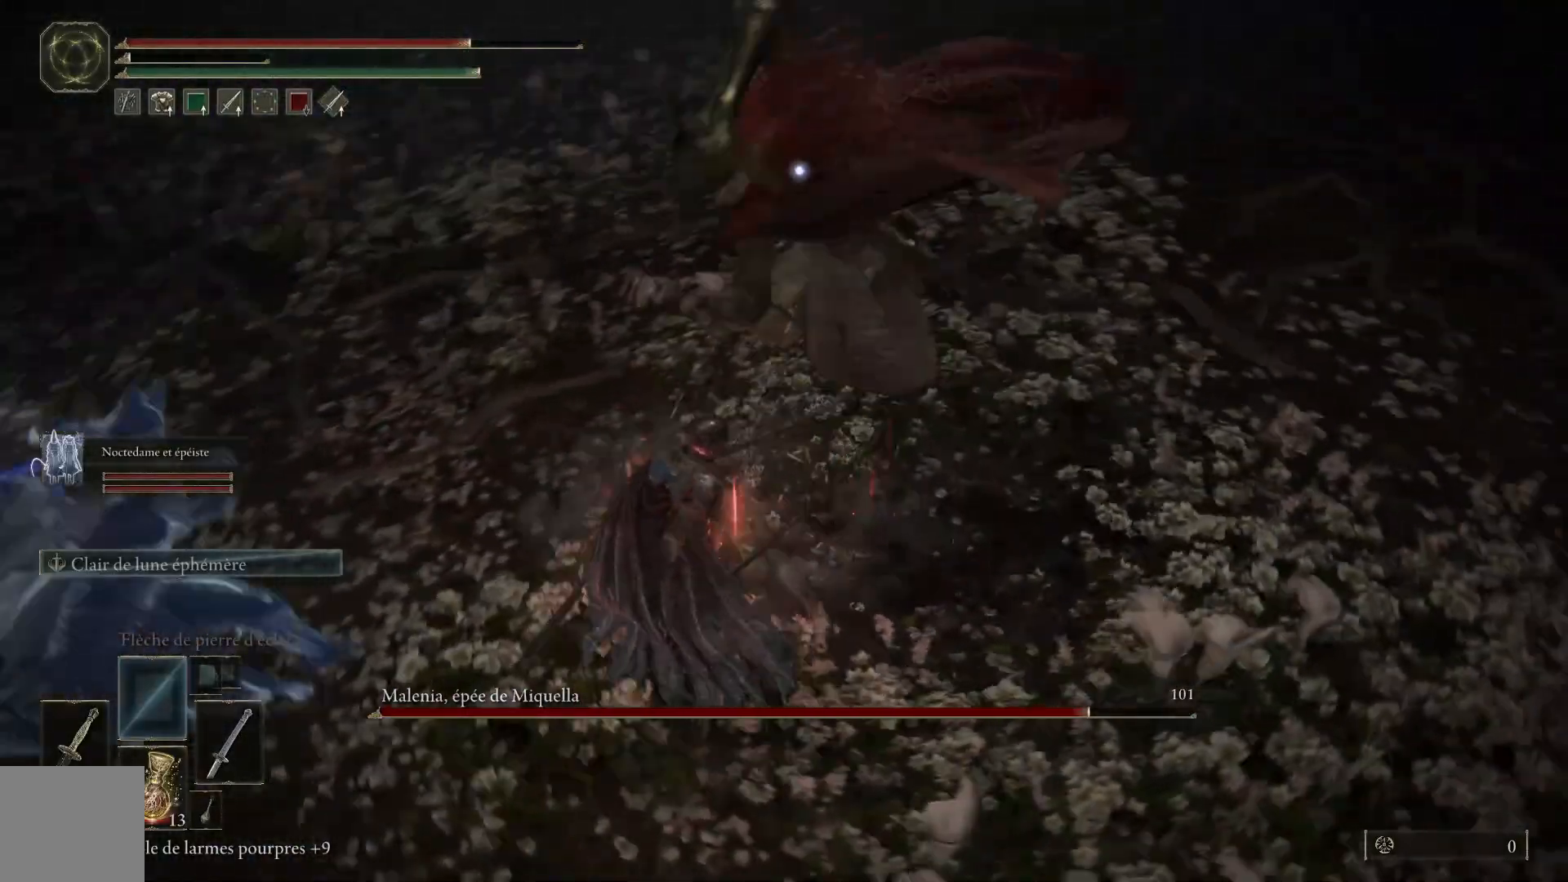
{"buttons": [], "left_stick": "up-left", "right_stick": "center", "events": []}
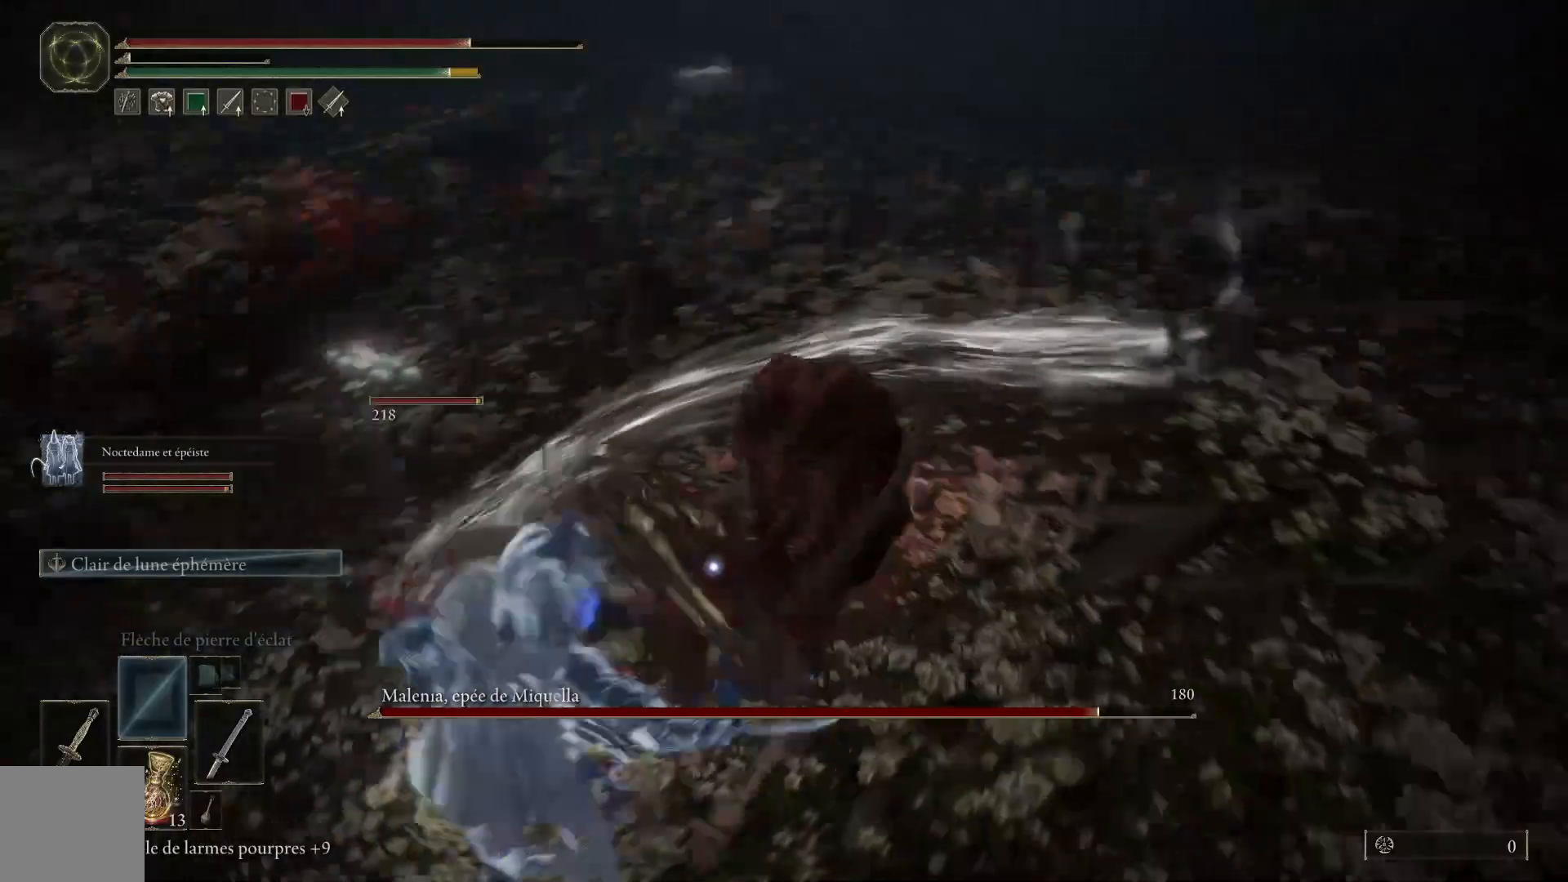
{"buttons": [], "left_stick": "up", "right_stick": "center", "events": [[350, "L1", "down"], [417, "left_stick", "up"], [467, "L1", "up"]]}
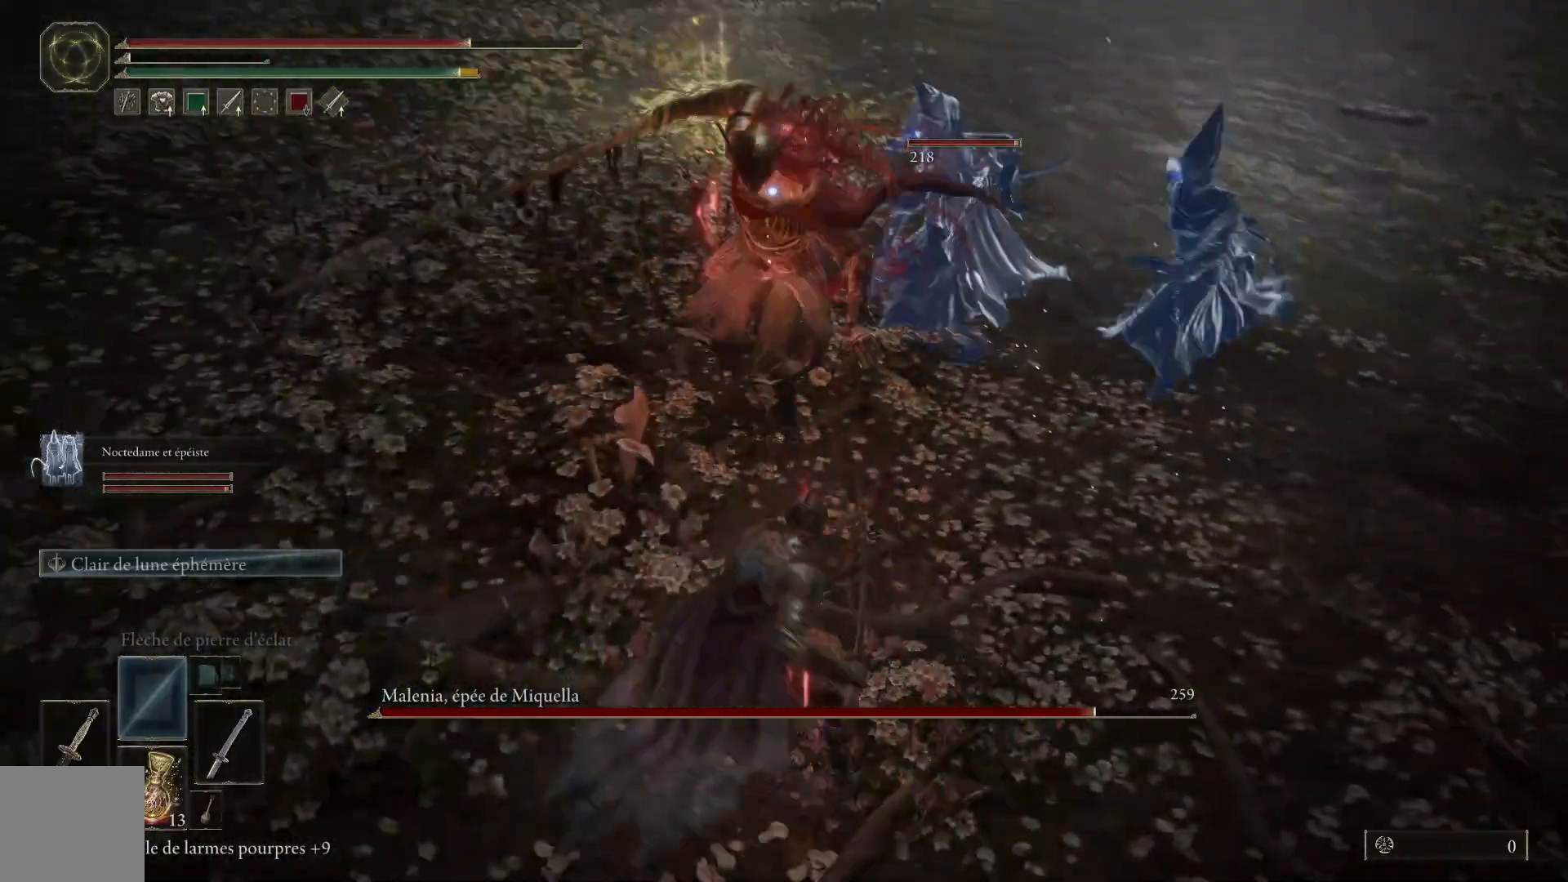
{"buttons": ["L1"], "left_stick": "up", "right_stick": "center", "events": [[33, "L1", "down"], [183, "L1", "up"], [250, "L1", "down"], [383, "L1", "up"], [450, "L1", "down"]]}
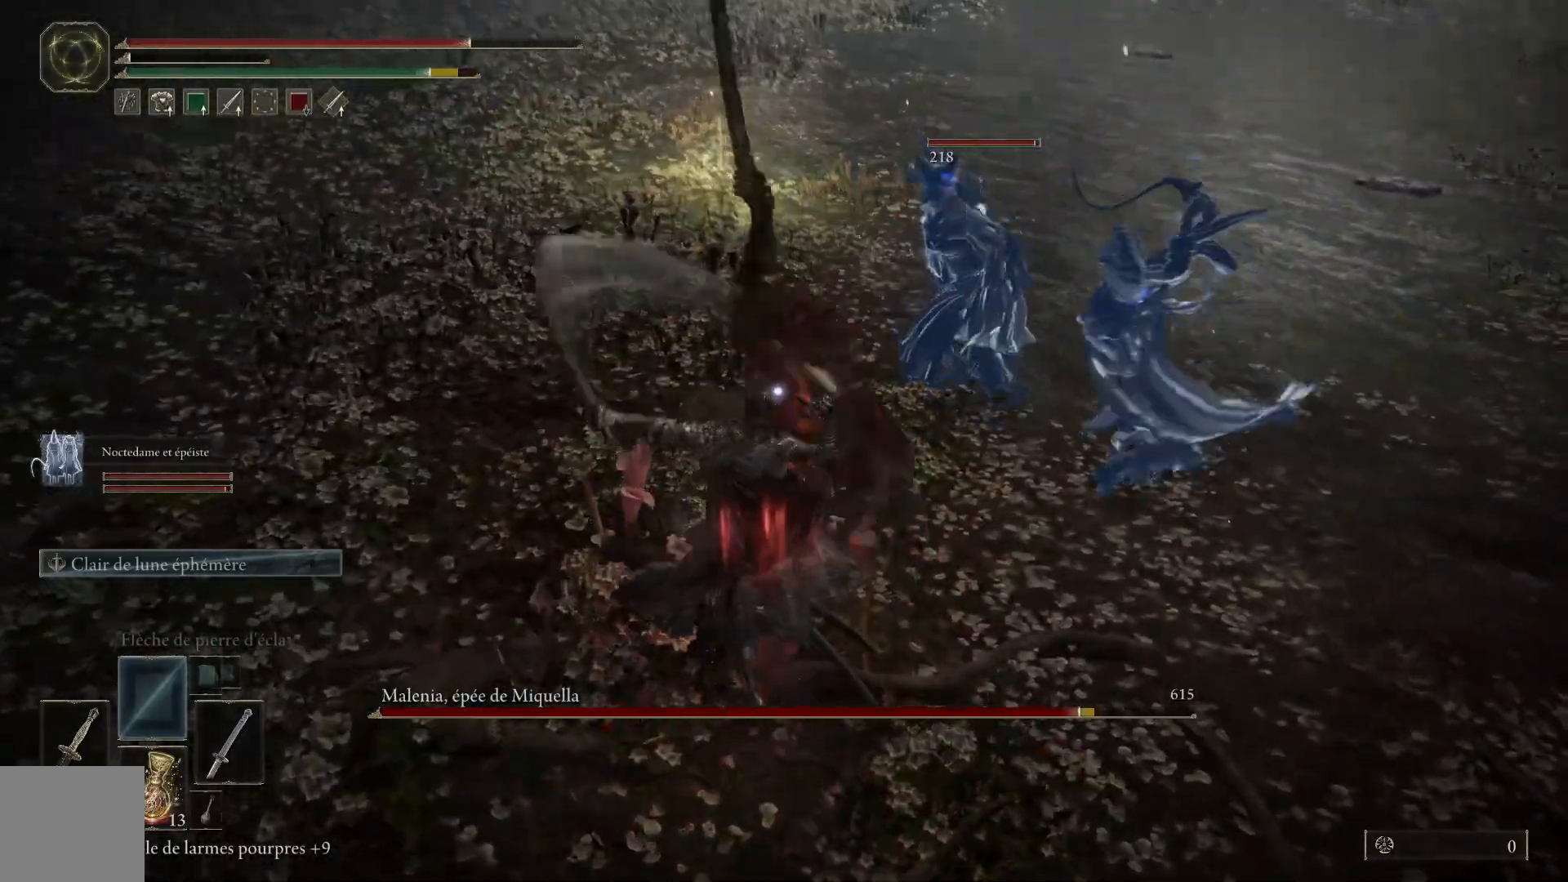
{"buttons": ["L1"], "left_stick": "up", "right_stick": "center", "events": [[50, "L1", "up"], [117, "L1", "down"], [233, "L1", "up"], [300, "L1", "down"], [433, "L1", "up"], [500, "L1", "down"]]}
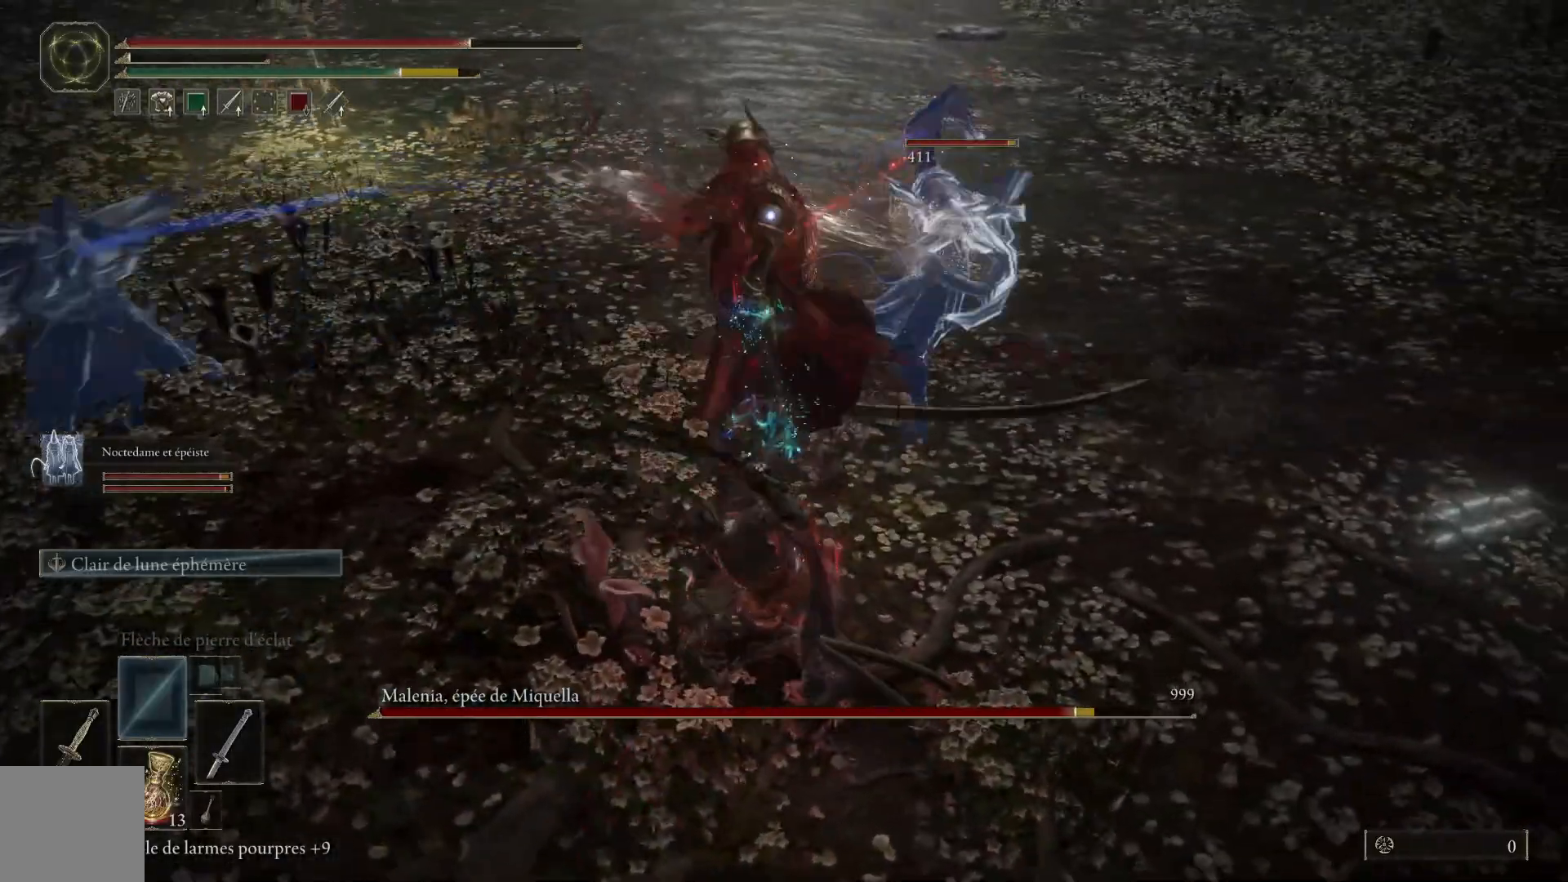
{"buttons": ["L1"], "left_stick": "up", "right_stick": "center", "events": [[133, "L1", "up"], [200, "L1", "down"], [333, "L1", "up"], [417, "L1", "down"]]}
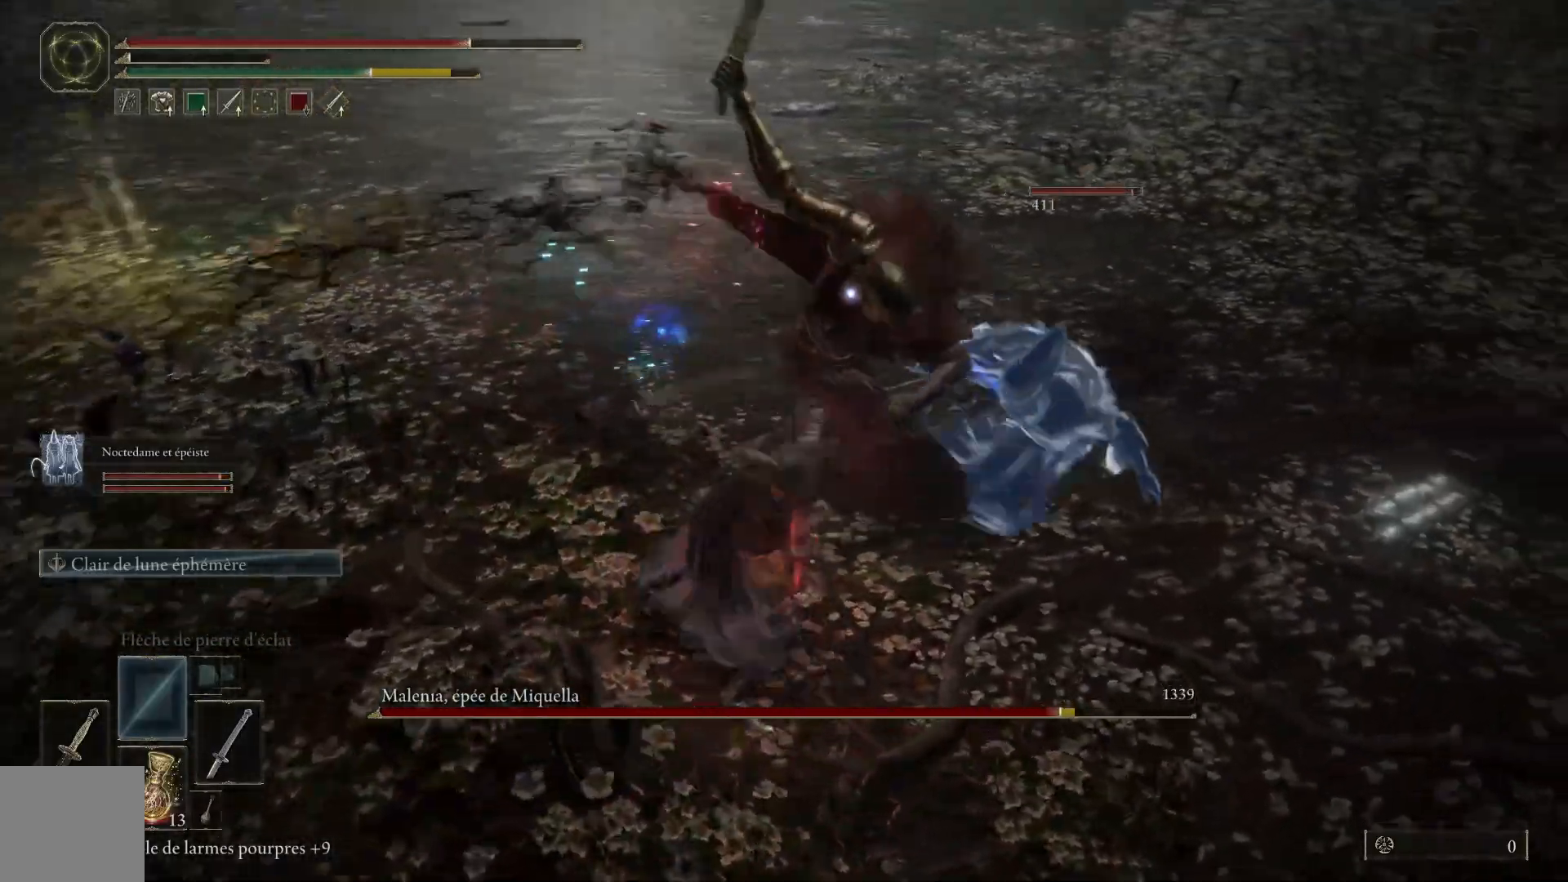
{"buttons": [], "left_stick": "up", "right_stick": "center", "events": [[33, "L1", "up"], [117, "L1", "down"], [233, "L1", "up"], [300, "L1", "down"], [450, "L1", "up"]]}
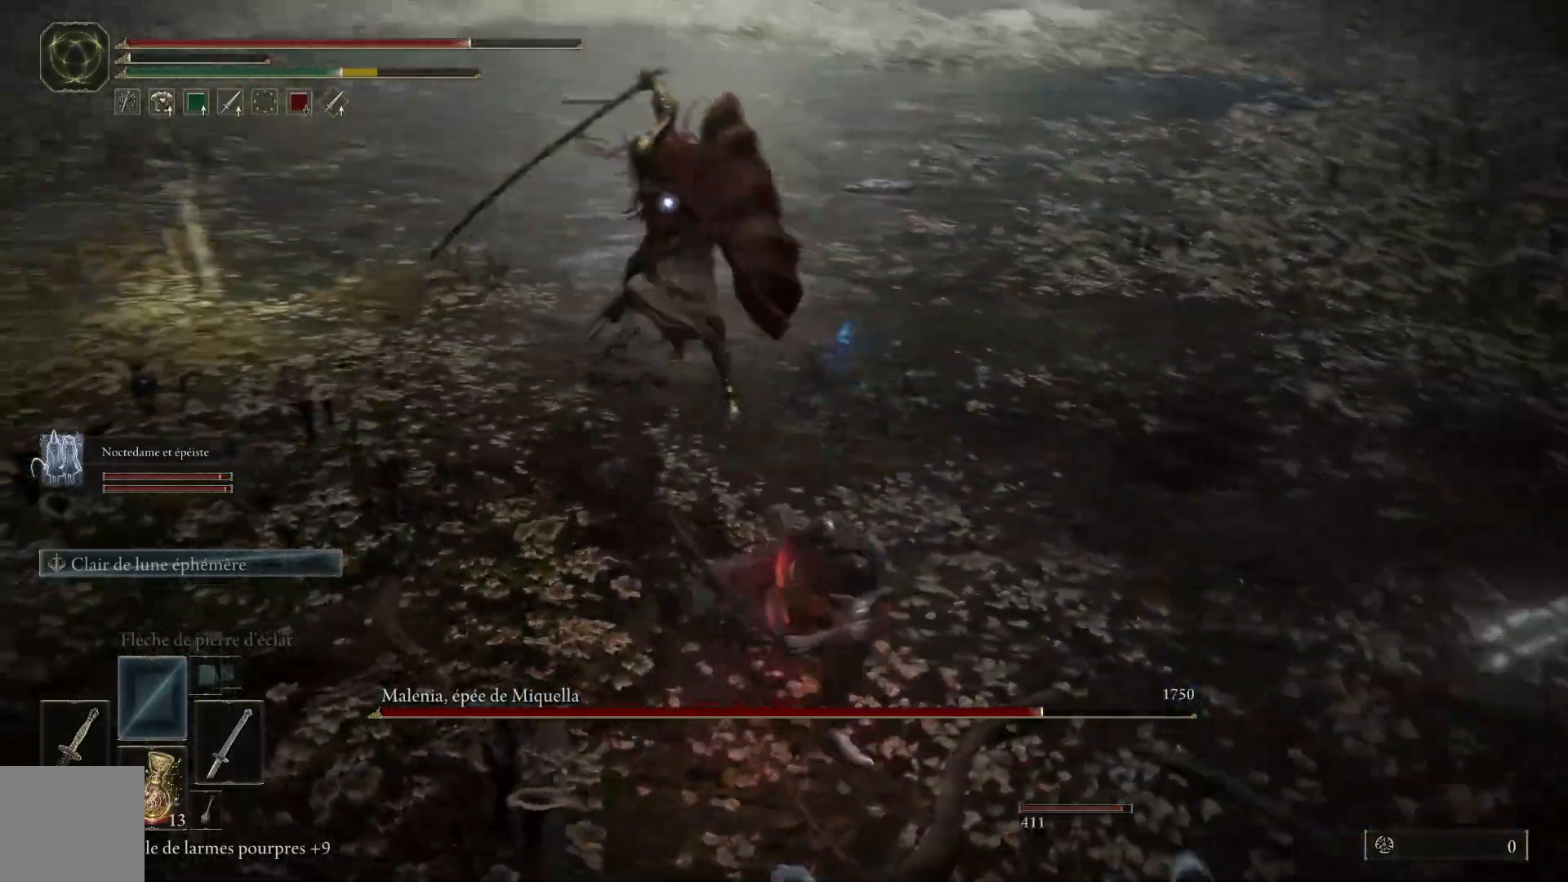
{"buttons": [], "left_stick": "center", "right_stick": "center", "events": [[17, "L1", "down"], [133, "L1", "up"], [417, "left_stick", "center"]]}
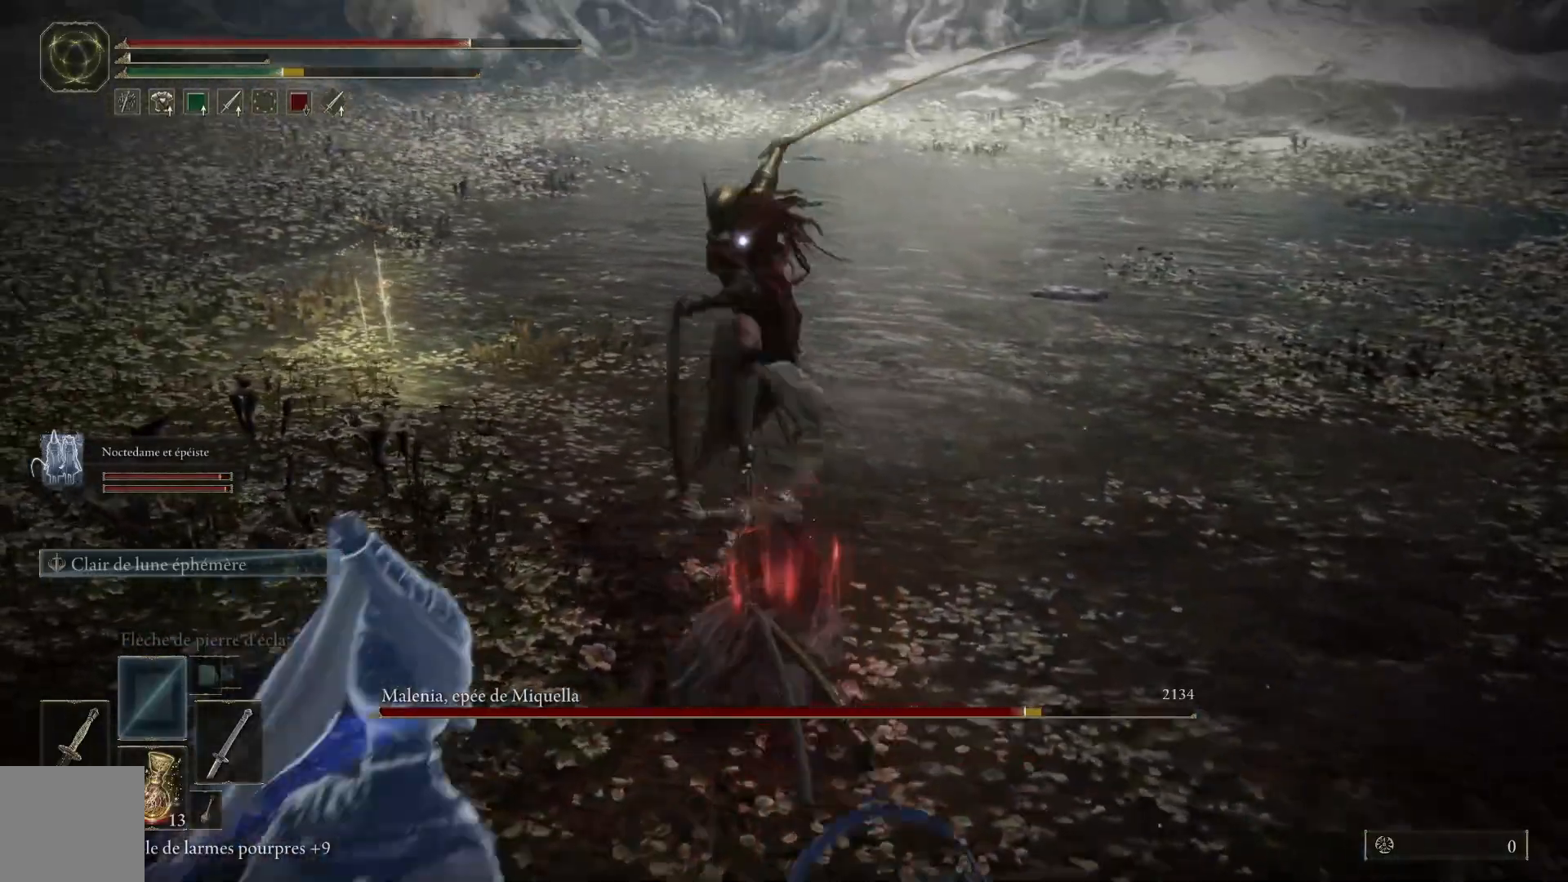
{"buttons": [], "left_stick": "down", "right_stick": "center", "events": [[83, "left_stick", "down"], [117, "B", "down"], [250, "B", "up"]]}